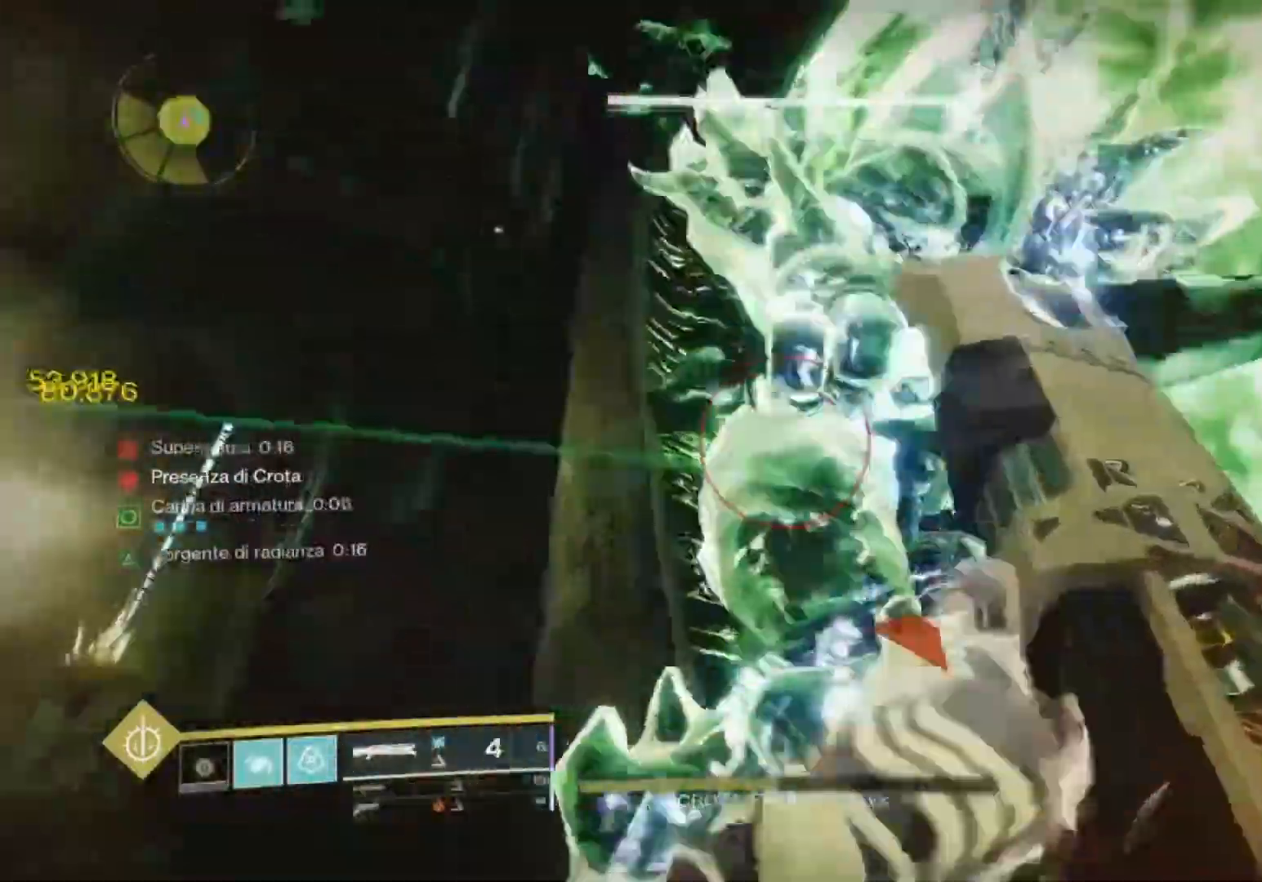
Gameplay with a controller (PlayStation layout); each line is a JSON object with the inputs held at the frame after it (dt_ms = milliseconds from this image to that frame). "events" lists button and stick changes between this image and that frame as [ms after this image, input, new state], when the widget could be followed in between.
{"dt_ms": 500, "buttons": ["R1"], "left_stick": "down", "right_stick": "up", "events": [[67, "left_stick", "up-right"], [67, "right_stick", "down"], [233, "R2", "up"], [233, "left_stick", "right"], [300, "L2", "up"], [300, "R1", "down"], [300, "right_stick", "up"], [400, "R1", "up"], [400, "left_stick", "down"], [467, "R1", "down"]]}
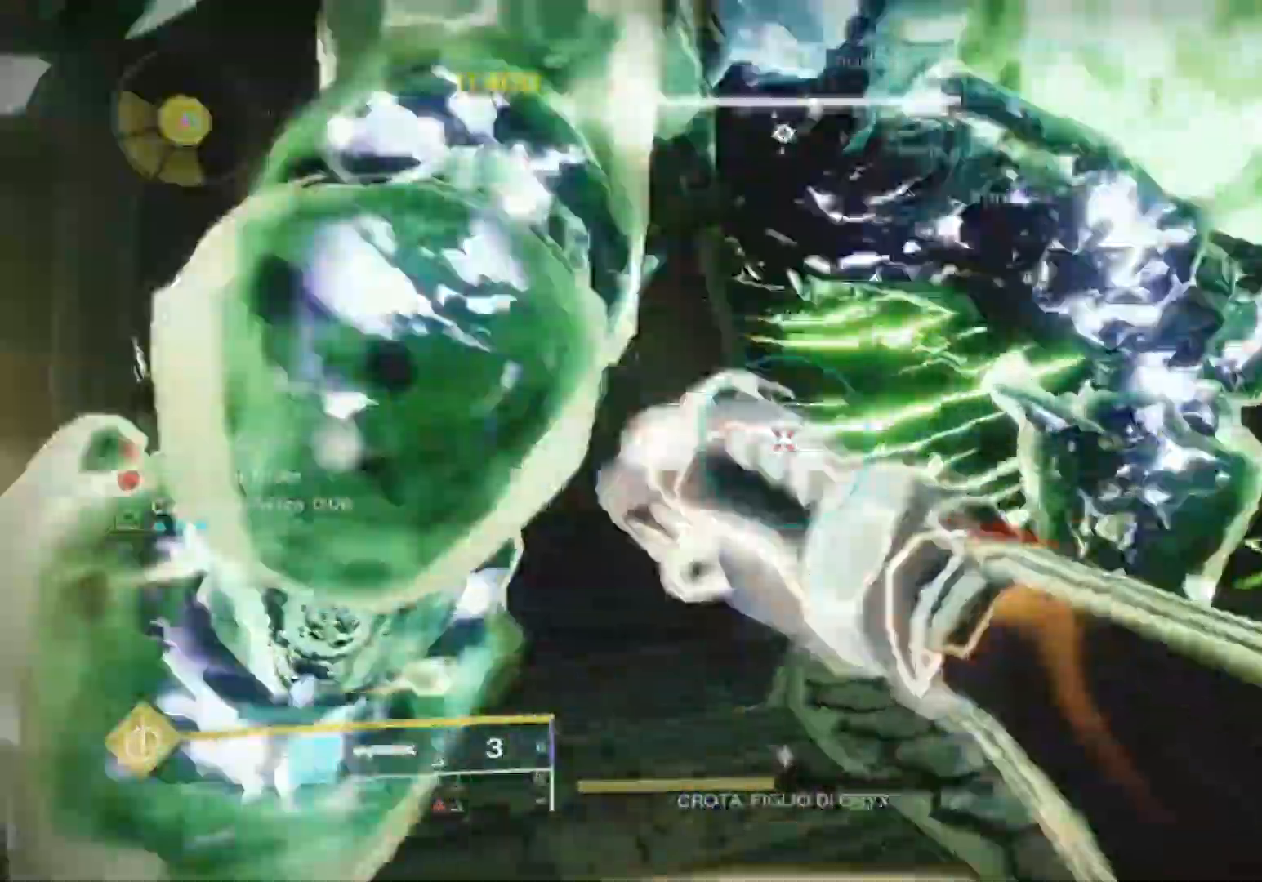
{"dt_ms": 500, "buttons": [], "left_stick": "down", "right_stick": "up", "events": [[67, "right_stick", "center"], [100, "R1", "up"], [200, "R1", "down"], [267, "R1", "up"], [433, "right_stick", "up"]]}
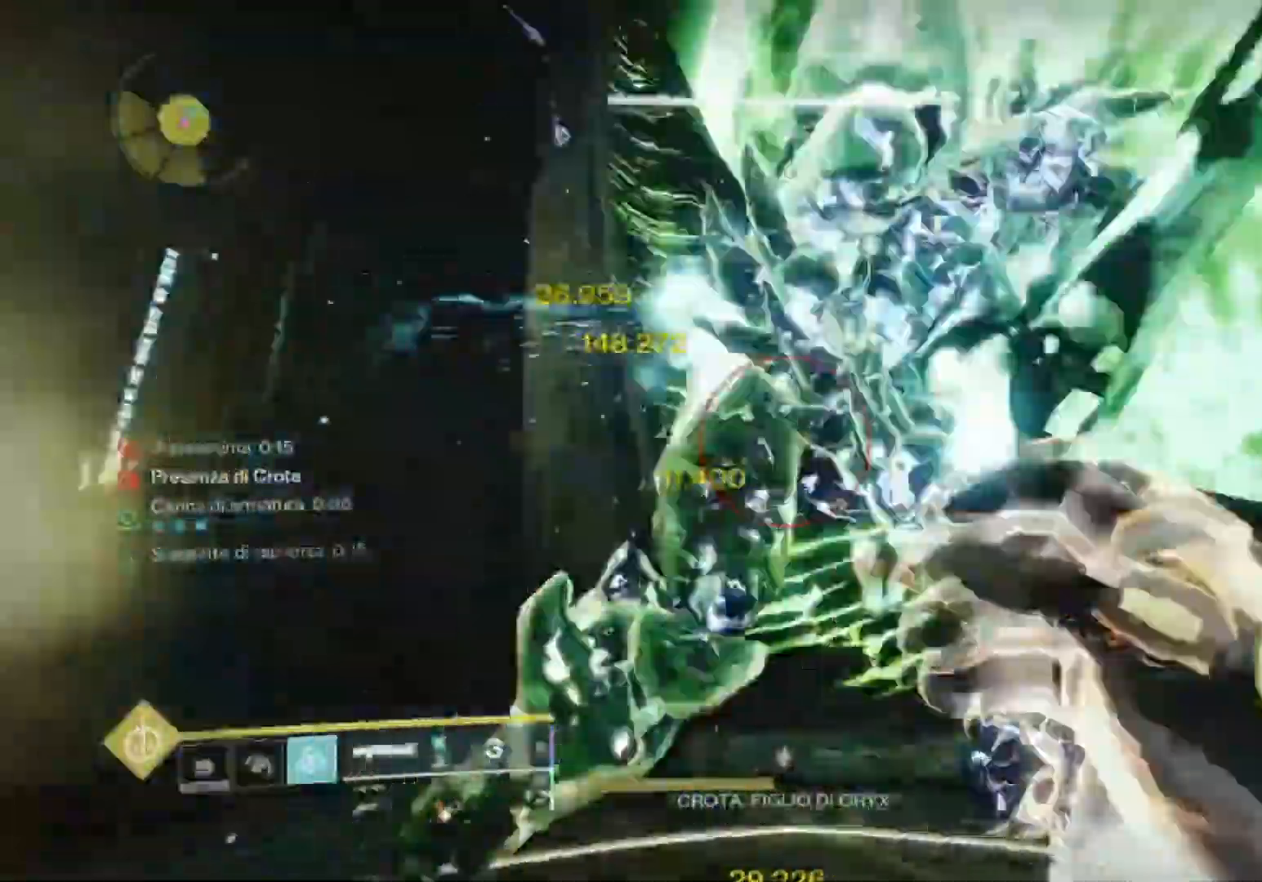
{"dt_ms": 500, "buttons": [], "left_stick": "up", "right_stick": "down-right", "events": [[133, "L1", "down"], [133, "R1", "down"], [133, "right_stick", "center"], [200, "left_stick", "right"], [233, "right_stick", "down-right"], [300, "L1", "up"], [300, "R1", "up"], [300, "left_stick", "up-right"], [400, "left_stick", "up"]]}
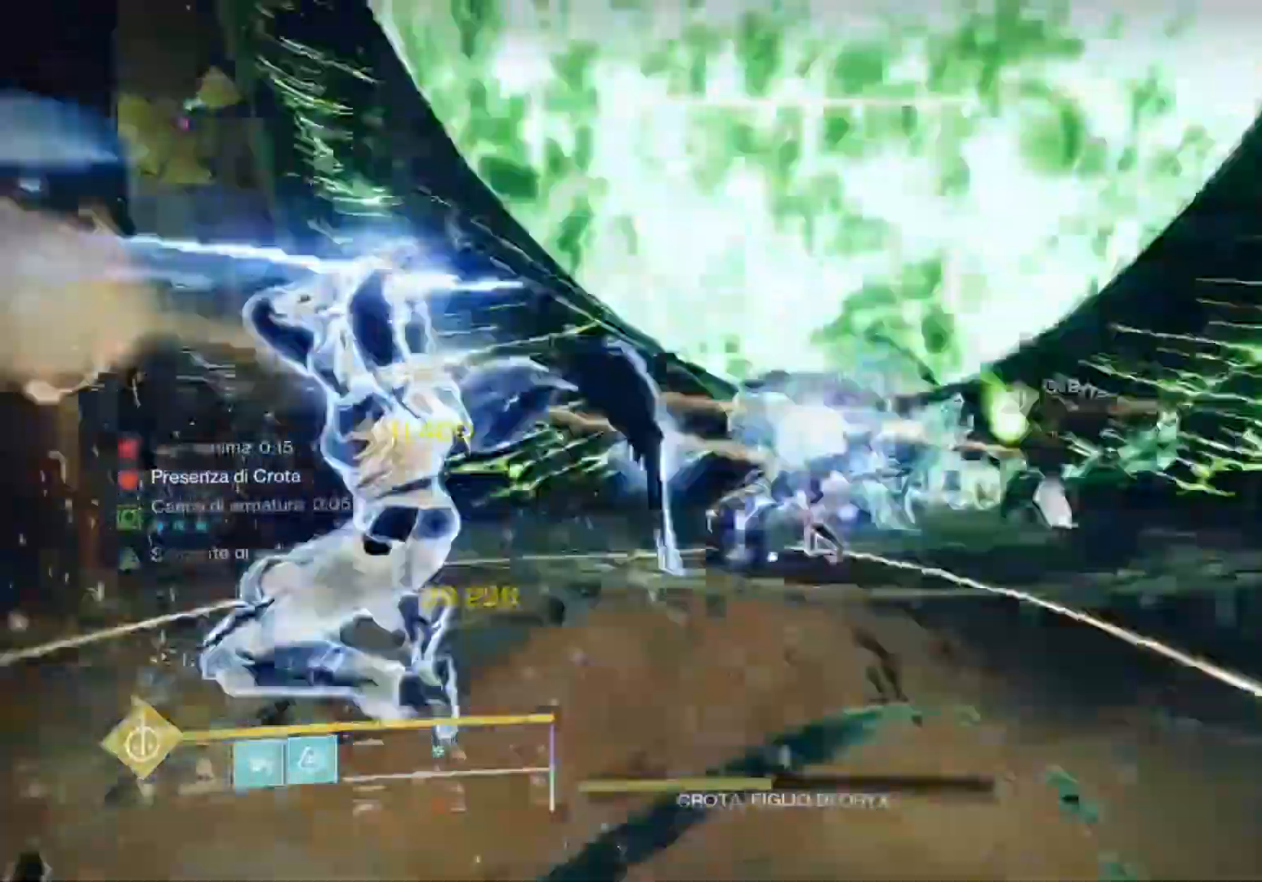
{"dt_ms": 500, "buttons": [], "left_stick": "up", "right_stick": "up-left", "events": [[67, "right_stick", "center"], [233, "right_stick", "up"], [400, "right_stick", "center"], [467, "right_stick", "up-left"]]}
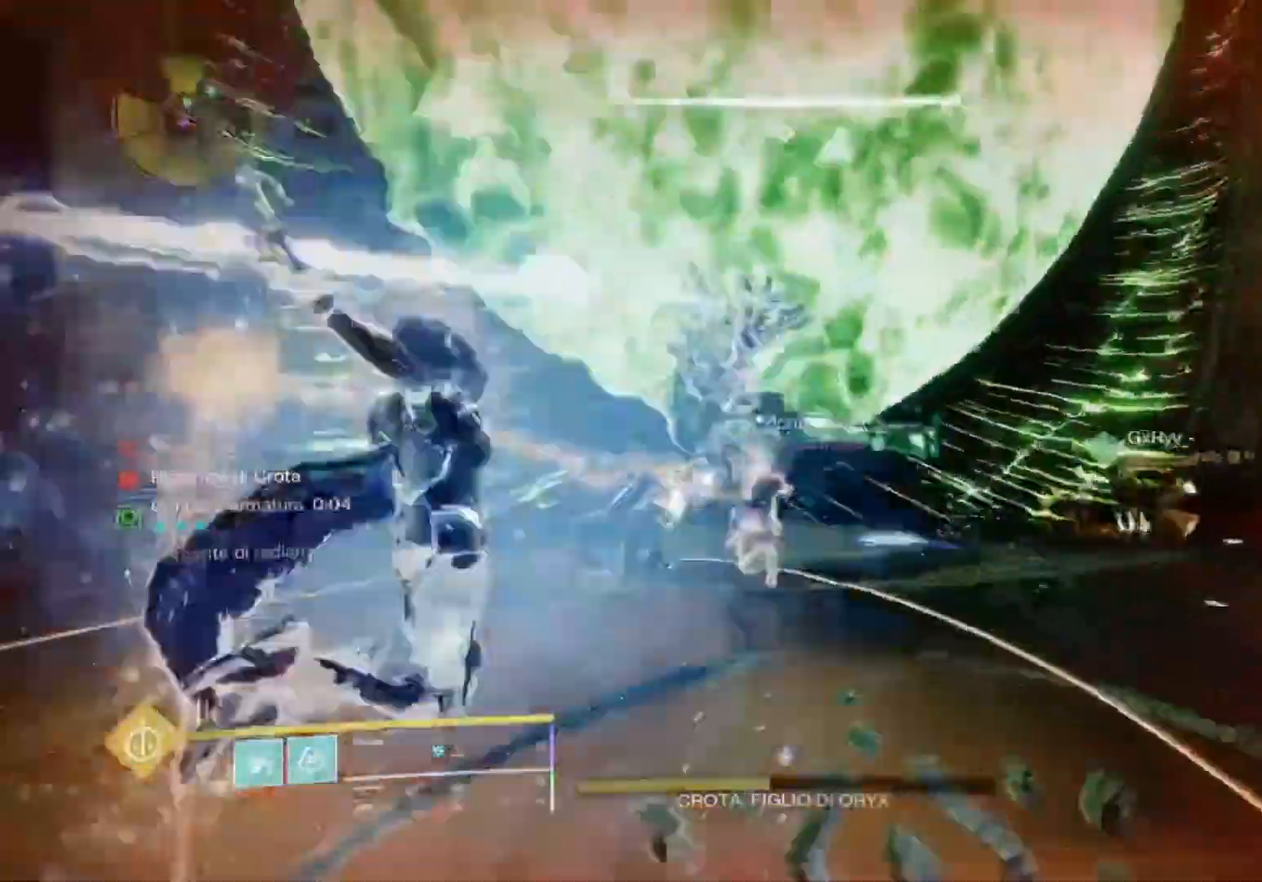
{"dt_ms": 500, "buttons": ["CIRCLE"], "left_stick": "up-left", "right_stick": "center", "events": [[67, "left_stick", "up-left"], [133, "right_stick", "center"], [500, "CIRCLE", "down"]]}
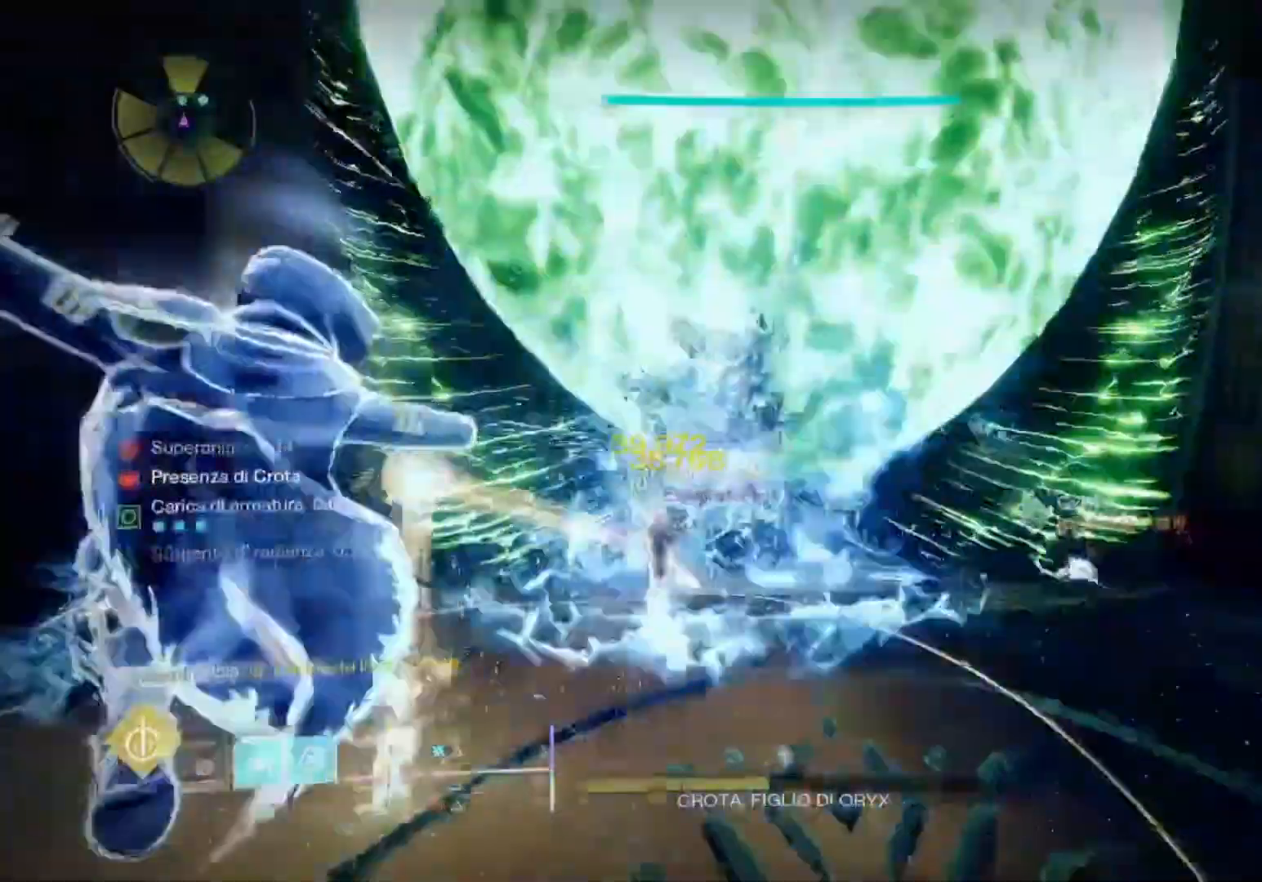
{"dt_ms": 500, "buttons": ["CIRCLE"], "left_stick": "up-left", "right_stick": "center", "events": [[267, "CIRCLE", "up"], [467, "CIRCLE", "down"]]}
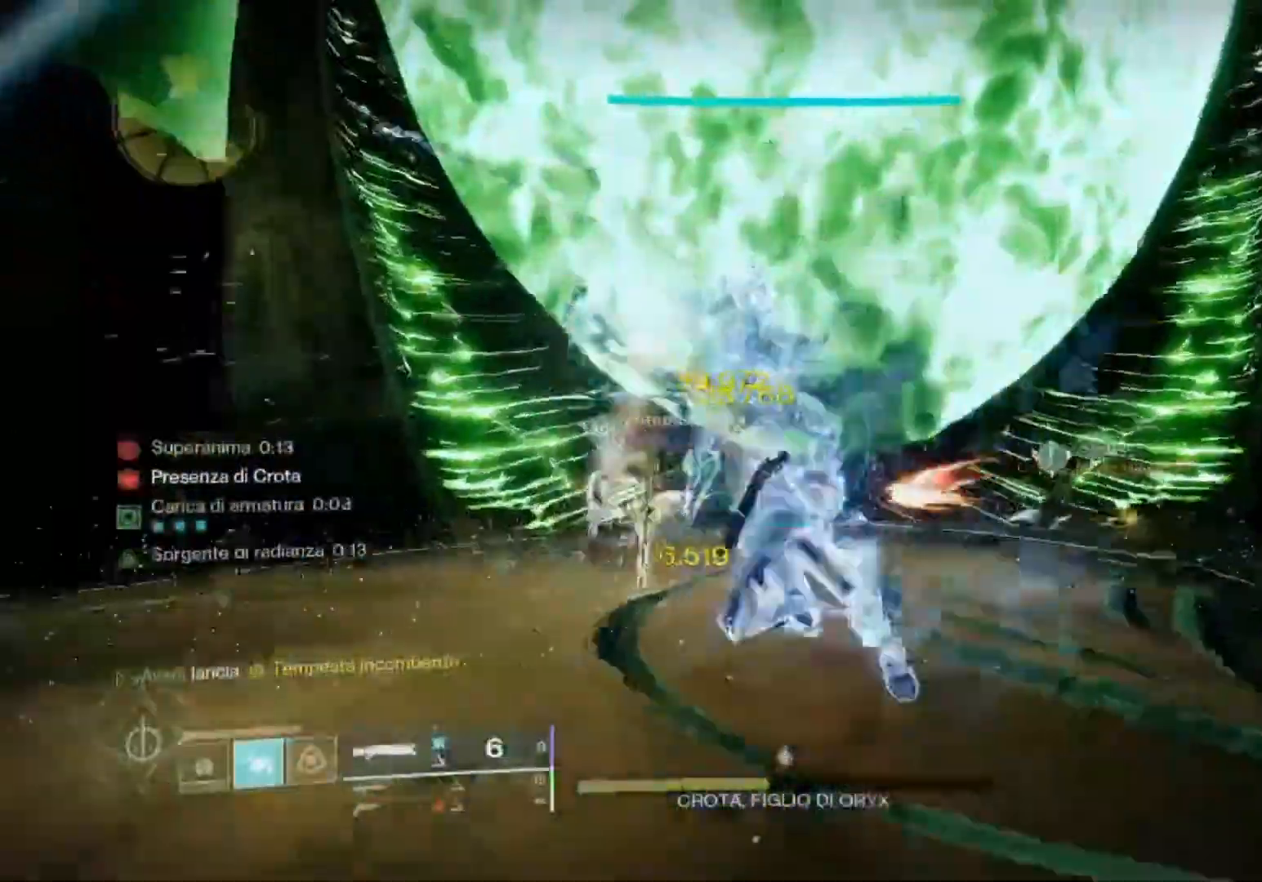
{"dt_ms": 500, "buttons": [], "left_stick": "up-right", "right_stick": "right", "events": [[33, "CIRCLE", "up"], [33, "right_stick", "down-left"], [67, "left_stick", "down-left"], [100, "right_stick", "left"], [333, "right_stick", "right"], [467, "left_stick", "up-right"]]}
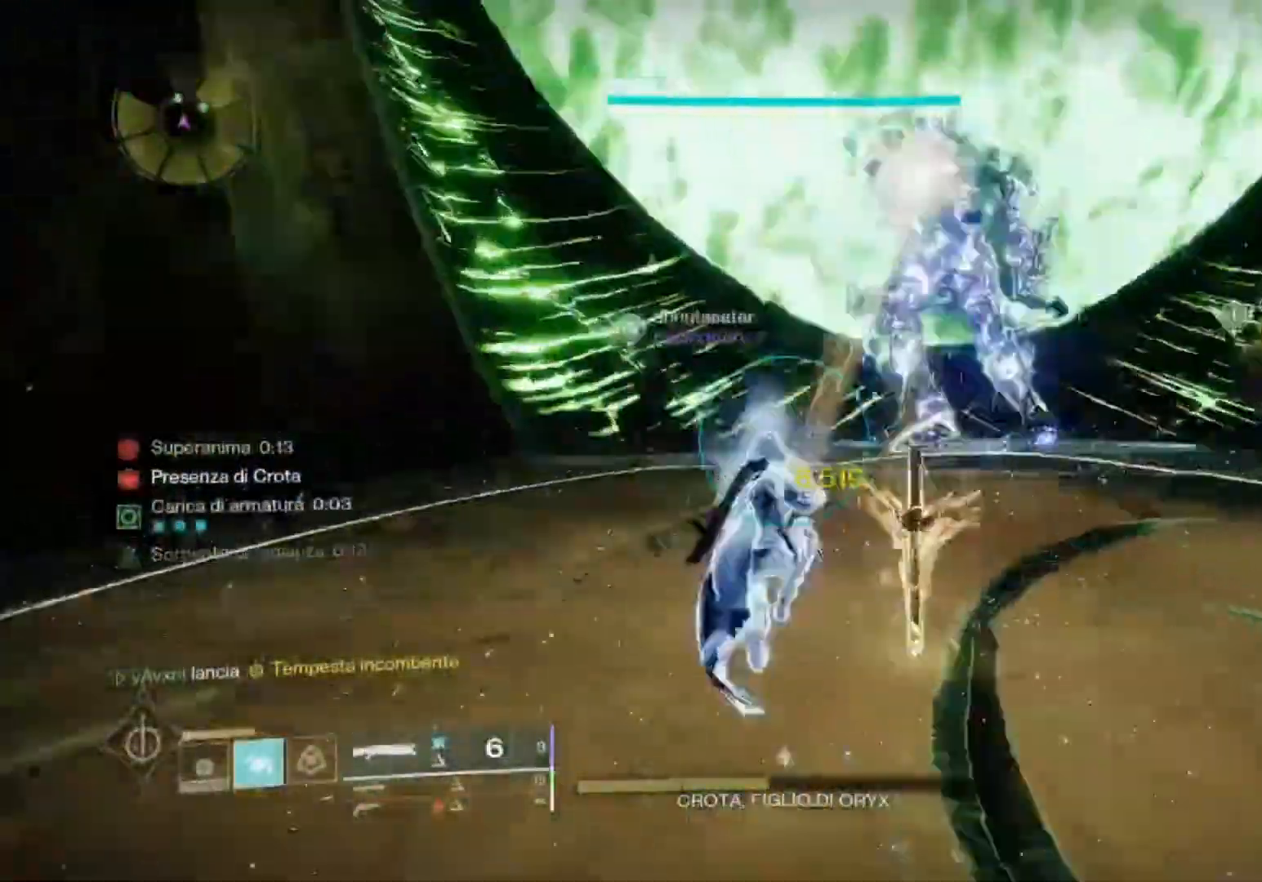
{"dt_ms": 500, "buttons": [], "left_stick": "down", "right_stick": "center", "events": [[133, "left_stick", "up"], [133, "right_stick", "center"], [200, "R1", "down"], [267, "right_stick", "up"], [300, "R1", "up"], [367, "left_stick", "up-left"], [367, "right_stick", "left"], [400, "R1", "down"], [500, "R1", "up"], [500, "left_stick", "down"], [500, "right_stick", "center"]]}
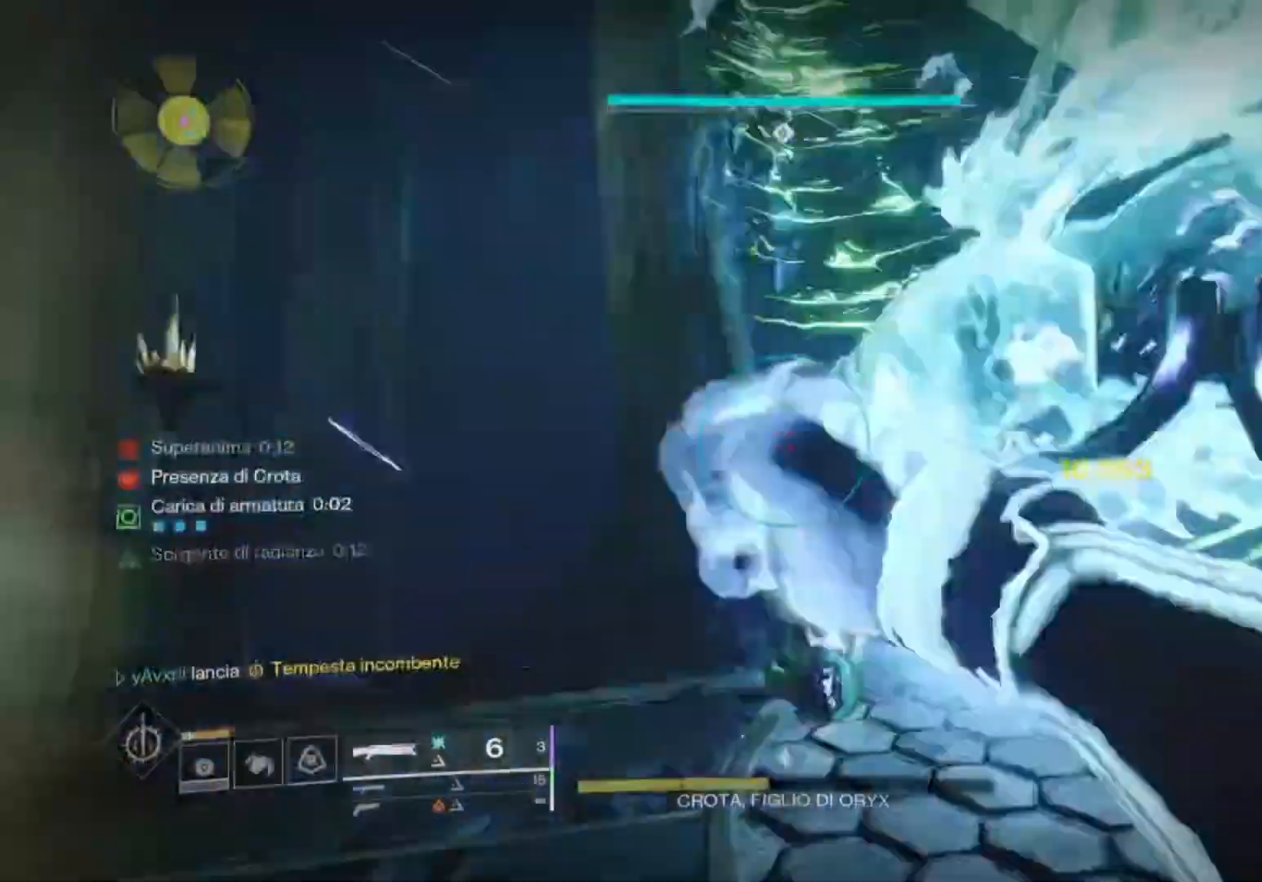
{"dt_ms": 500, "buttons": [], "left_stick": "down", "right_stick": "center", "events": [[67, "R1", "down"], [200, "R1", "up"], [400, "right_stick", "up-right"], [500, "right_stick", "center"]]}
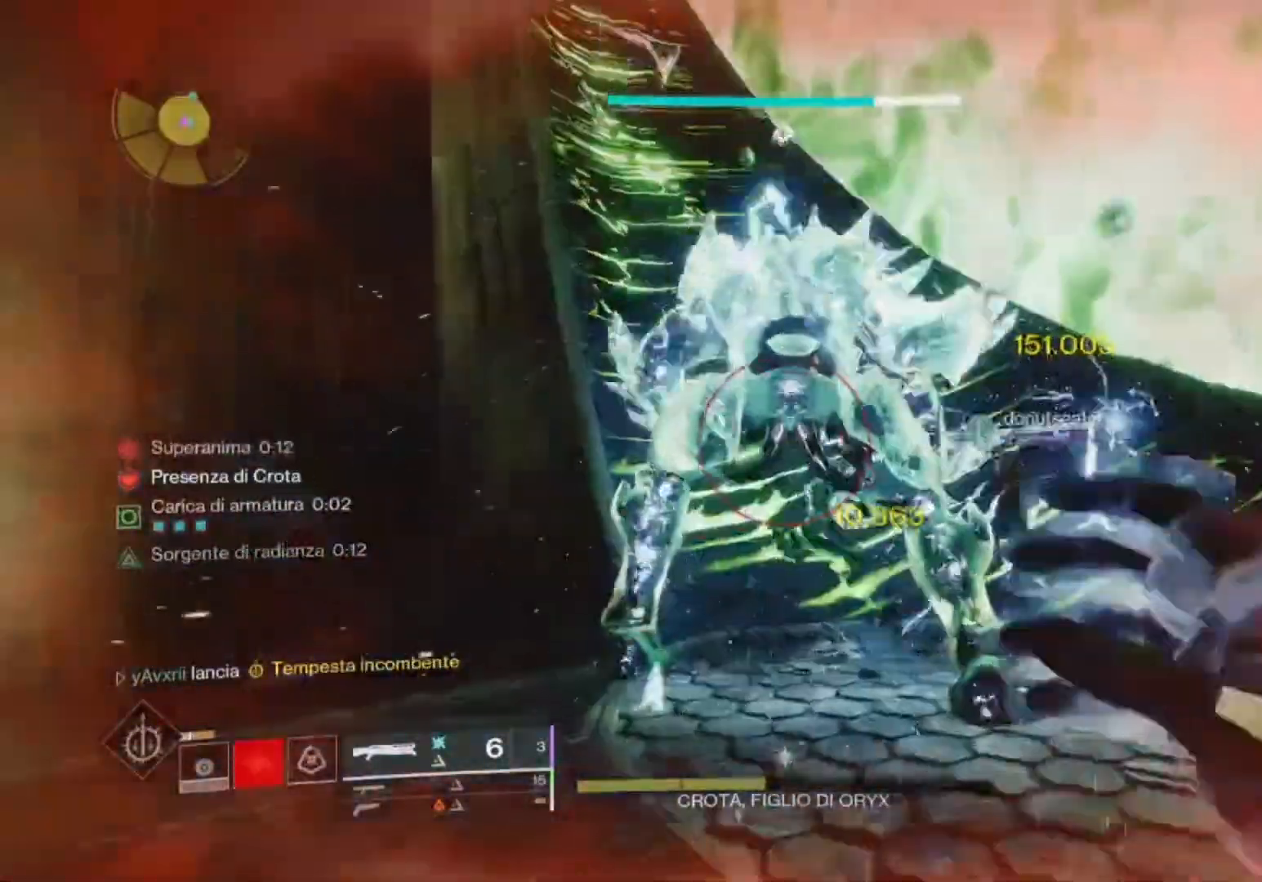
{"dt_ms": 500, "buttons": ["L2"], "left_stick": "up", "right_stick": "up-left", "events": [[33, "left_stick", "right"], [133, "left_stick", "up"], [167, "right_stick", "up"], [300, "left_stick", "center"], [333, "L2", "down"], [333, "right_stick", "center"], [367, "left_stick", "up"], [500, "right_stick", "up-left"]]}
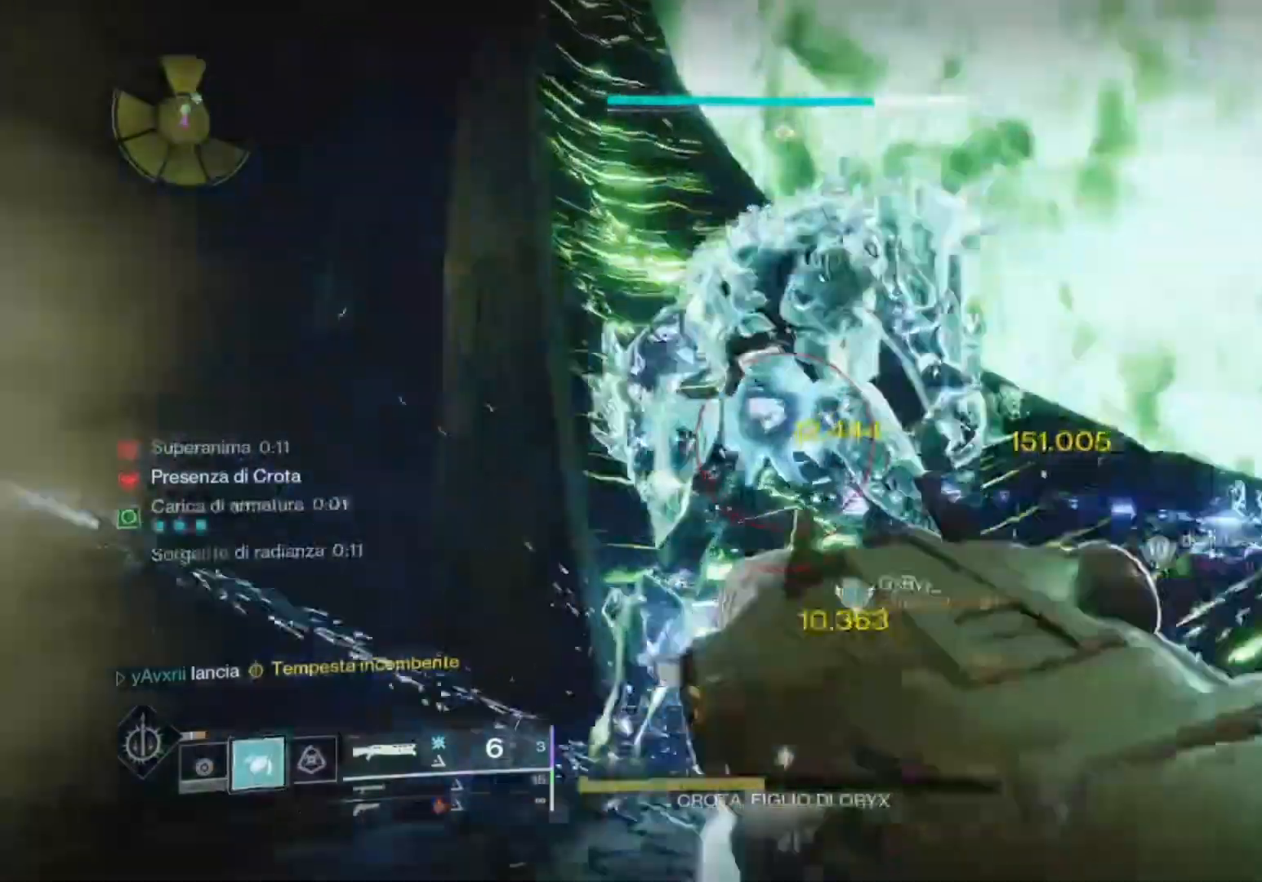
{"dt_ms": 500, "buttons": ["R1"], "left_stick": "down", "right_stick": "up"}
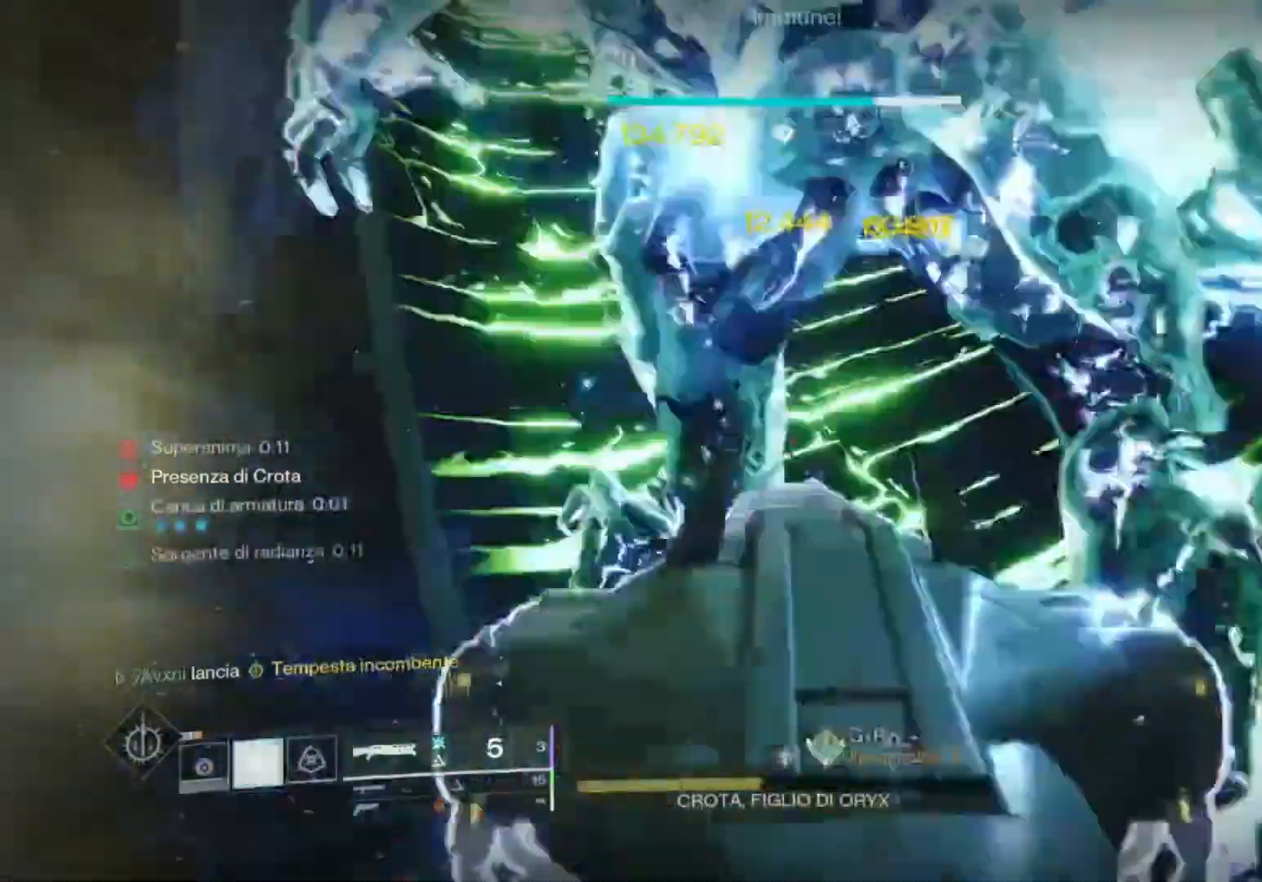
{"dt_ms": 500, "buttons": [], "left_stick": "down", "right_stick": "up", "events": [[33, "R1", "up"], [33, "right_stick", "up-right"], [100, "R1", "down"], [200, "R1", "up"], [200, "right_stick", "center"], [300, "R1", "down"], [300, "right_stick", "up"], [400, "R1", "up"]]}
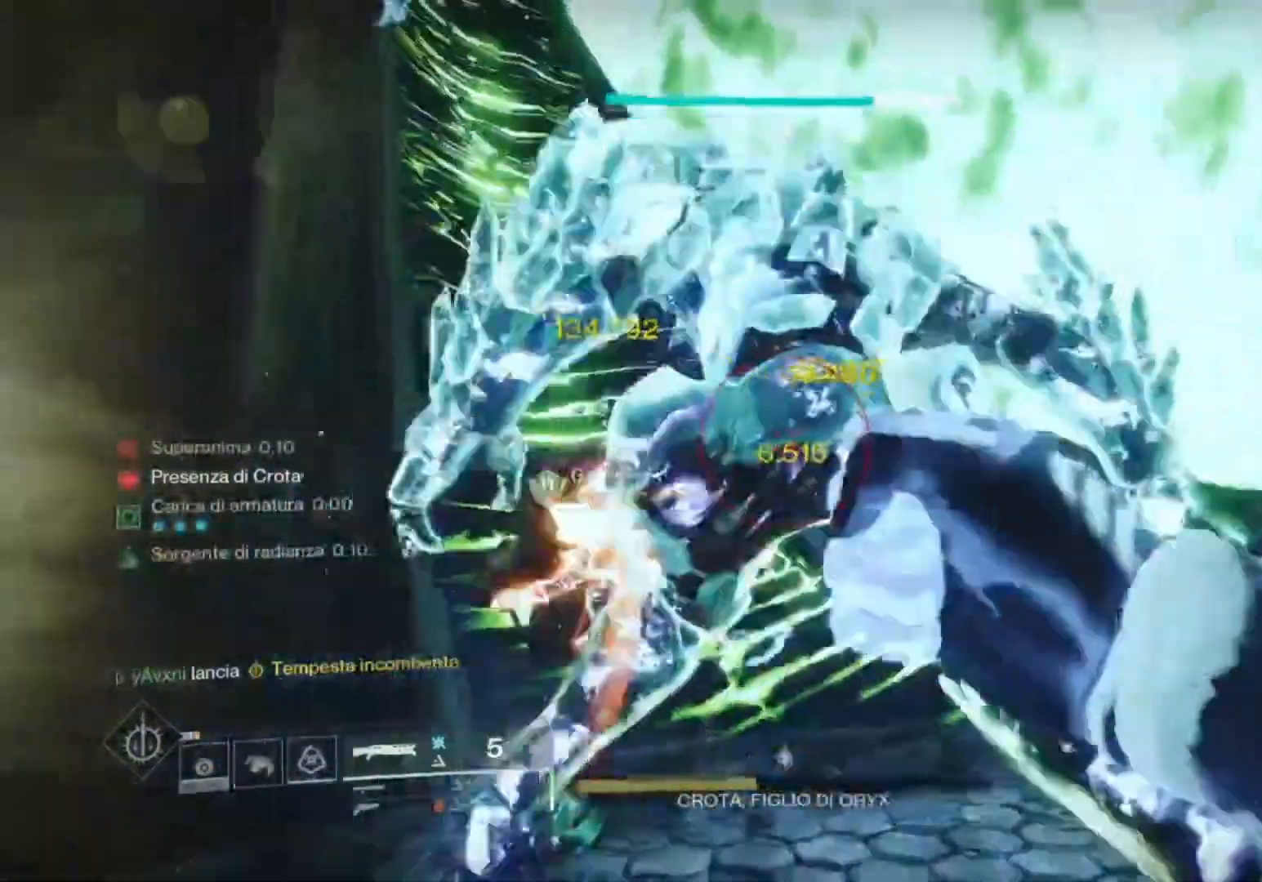
{"dt_ms": 500, "buttons": ["L1", "L2"], "left_stick": "up-left", "right_stick": "center", "events": [[33, "right_stick", "center"], [67, "left_stick", "up-right"], [100, "right_stick", "up"], [133, "L2", "down"], [167, "left_stick", "right"], [233, "right_stick", "center"], [333, "left_stick", "up"], [367, "right_stick", "up-left"], [433, "L1", "down"], [500, "left_stick", "up-left"], [500, "right_stick", "center"]]}
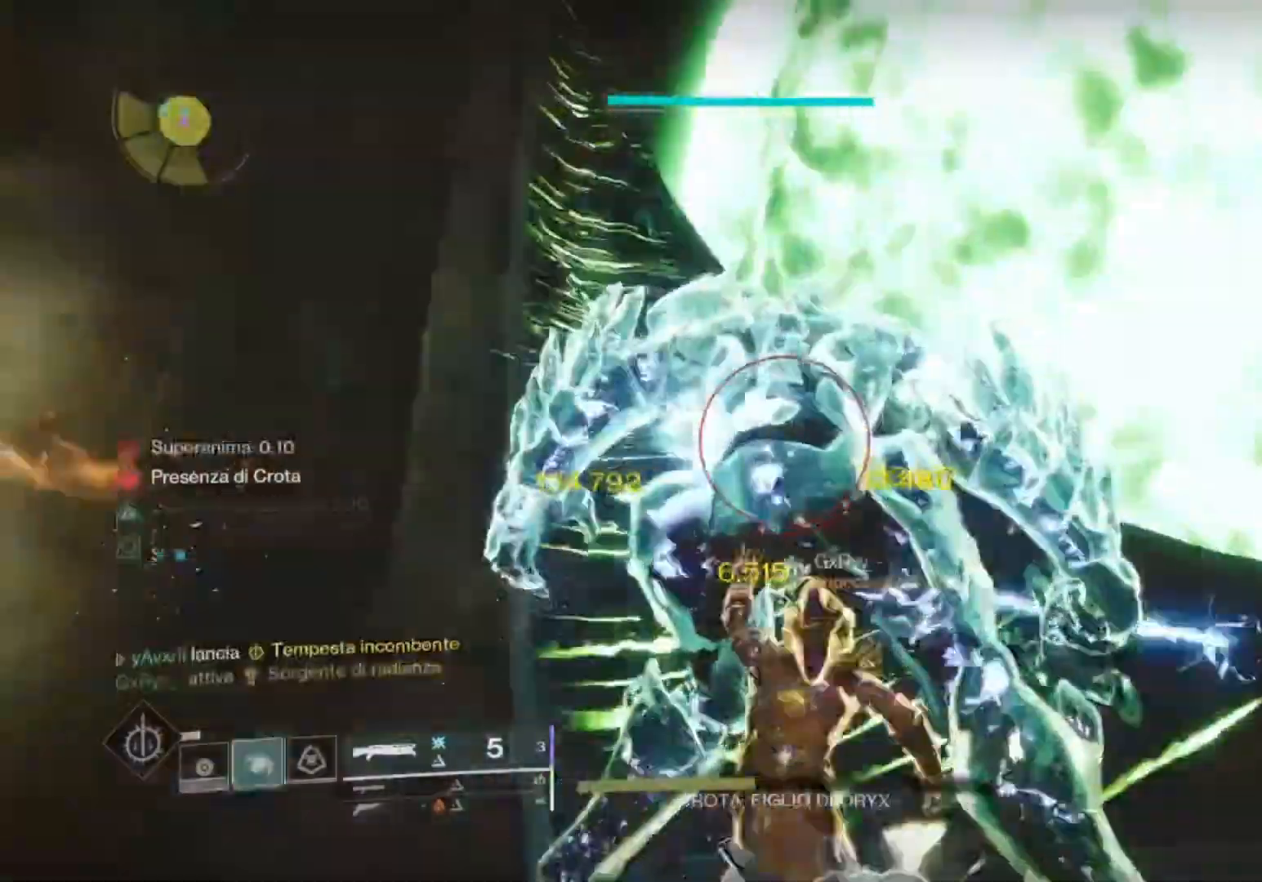
{"dt_ms": 500, "buttons": ["L2", "R2"], "left_stick": "down-right", "right_stick": "center", "events": [[100, "L1", "up"], [167, "right_stick", "up"], [233, "R2", "down"], [267, "L1", "down"], [267, "right_stick", "center"], [300, "left_stick", "center"], [333, "L1", "up"], [400, "left_stick", "down-right"], [400, "right_stick", "down"], [467, "right_stick", "center"]]}
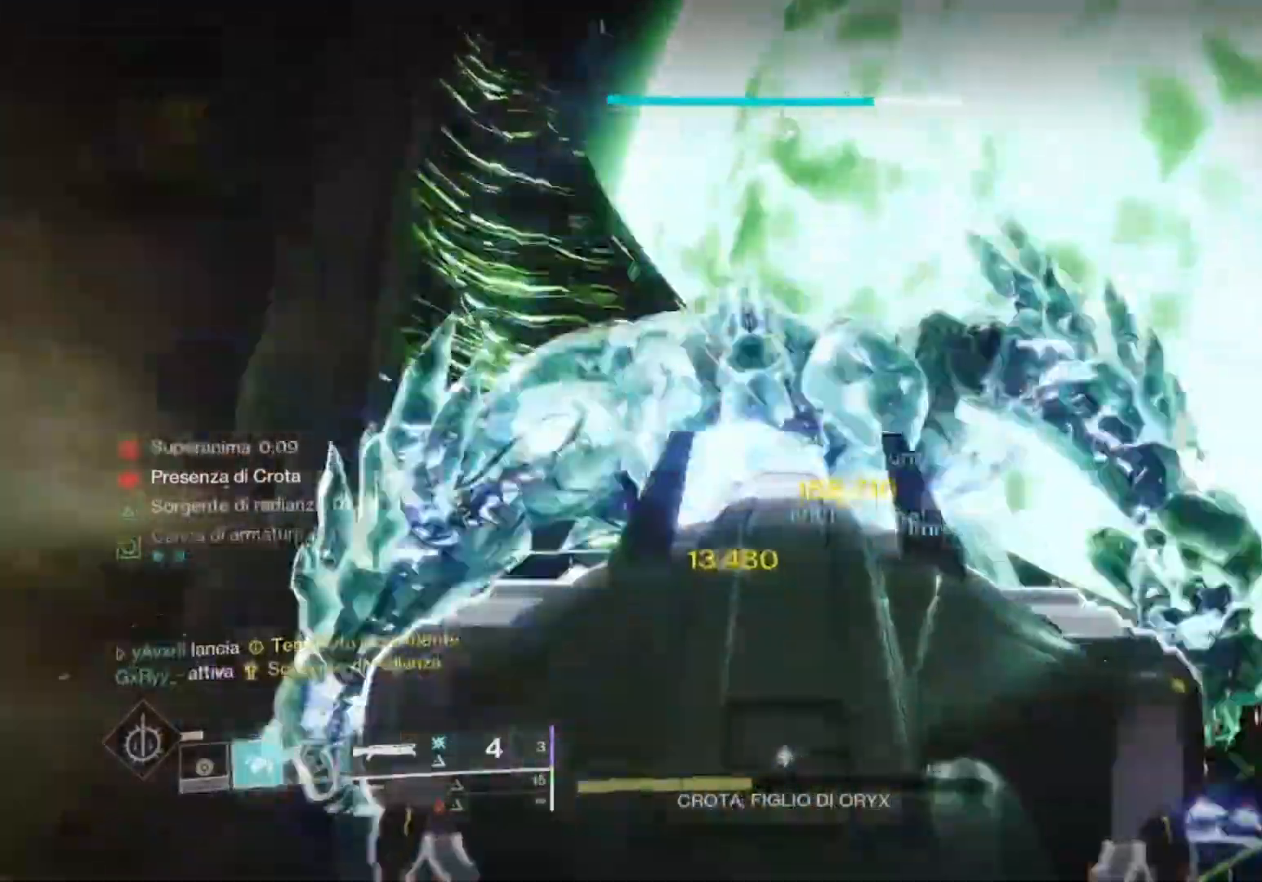
{"dt_ms": 500, "buttons": ["L1", "L2"], "left_stick": "center", "right_stick": "center", "events": [[33, "left_stick", "down-left"], [33, "right_stick", "down"], [100, "L1", "down"], [100, "R2", "up"], [100, "left_stick", "up-left"], [167, "R2", "down"], [167, "right_stick", "up-left"], [267, "L1", "up"], [267, "left_stick", "down-right"], [267, "right_stick", "center"], [300, "R2", "up"], [333, "L1", "down"], [400, "R2", "down"], [400, "left_stick", "up"], [400, "right_stick", "up"], [500, "R2", "up"], [500, "left_stick", "center"], [500, "right_stick", "center"]]}
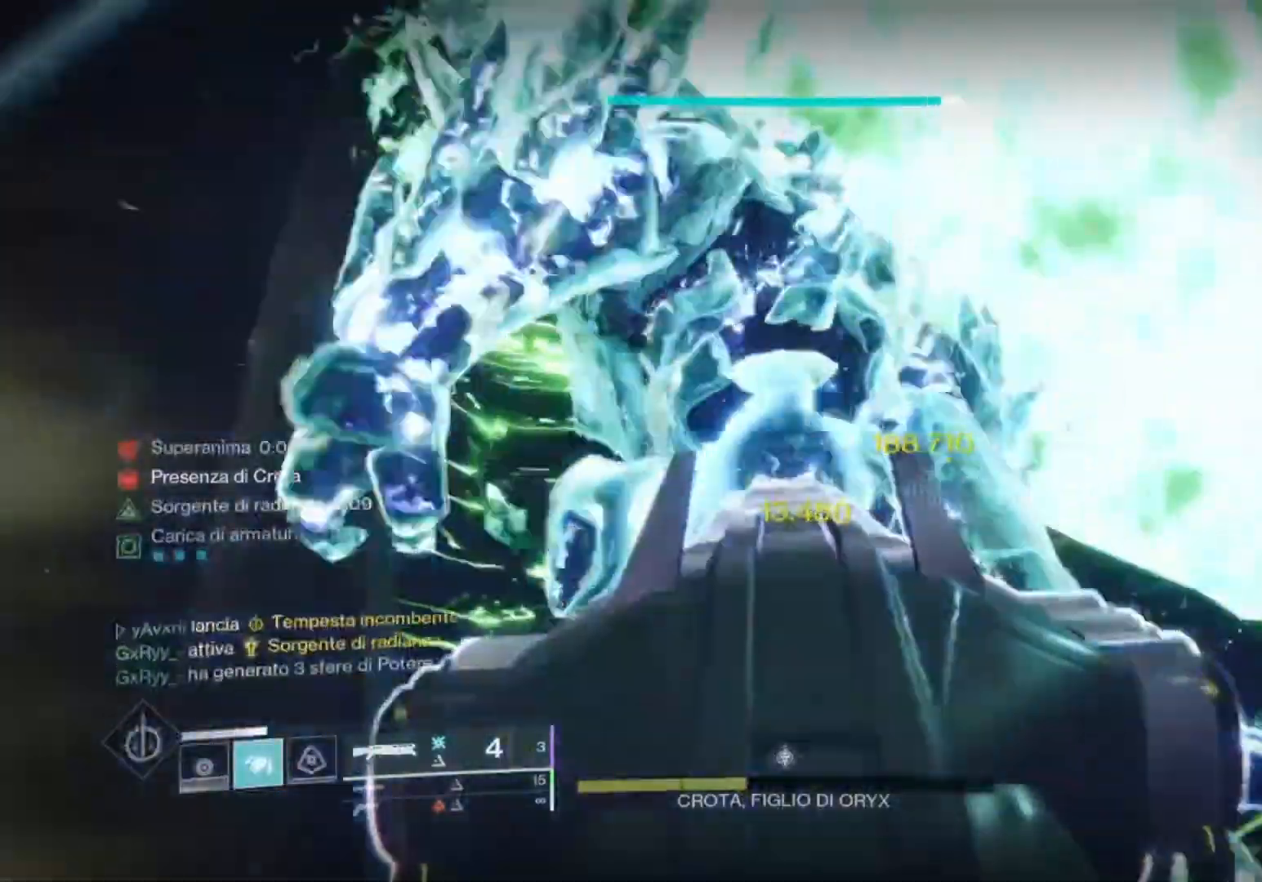
{"dt_ms": 500, "buttons": ["L2", "R2"], "left_stick": "down-right", "right_stick": "center", "events": [[67, "left_stick", "right"], [100, "R2", "down"], [100, "right_stick", "up-left"], [167, "left_stick", "up"], [233, "right_stick", "up-right"], [300, "L1", "up"], [300, "R2", "up"], [300, "left_stick", "center"], [333, "R2", "down"], [333, "right_stick", "left"], [400, "left_stick", "down-left"], [500, "left_stick", "down-right"], [500, "right_stick", "center"]]}
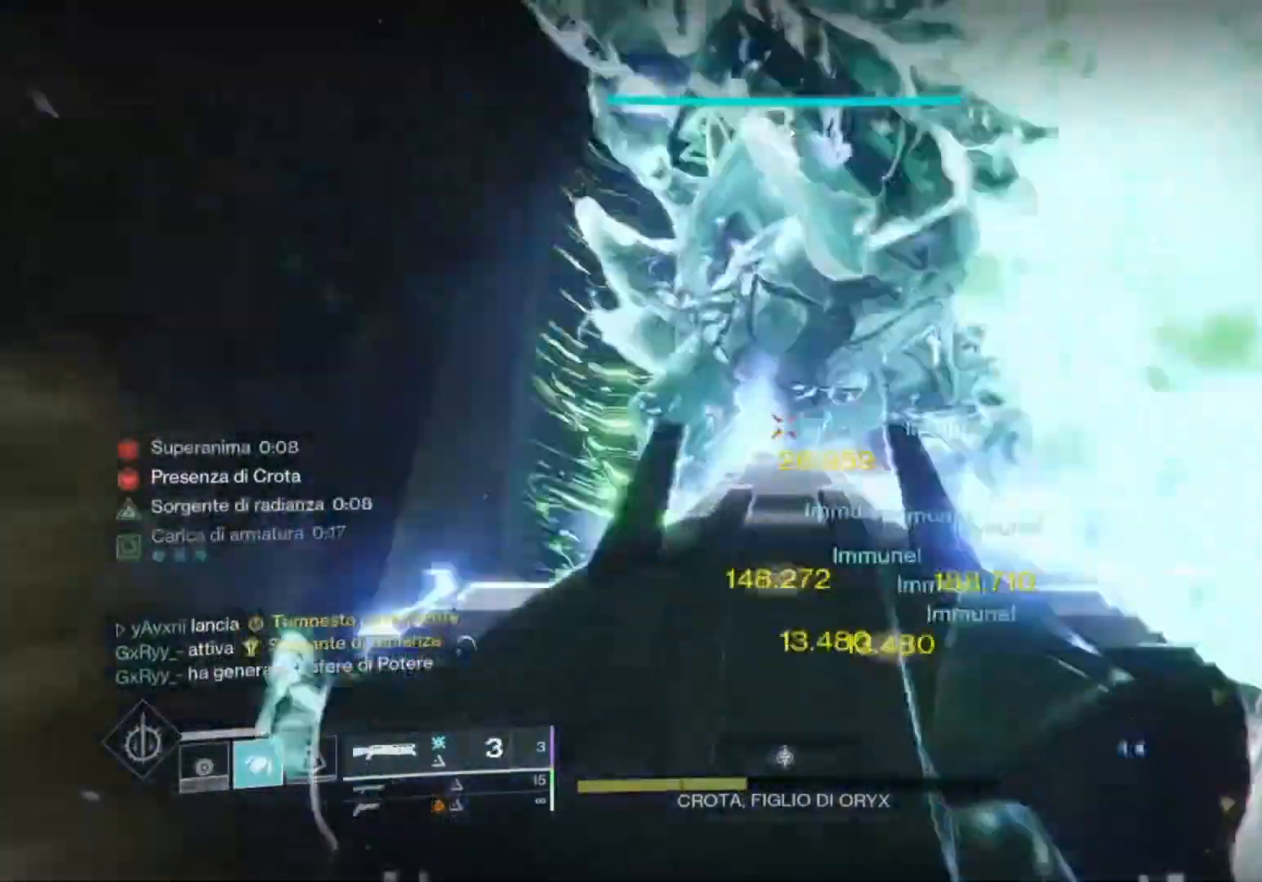
{"dt_ms": 500, "buttons": ["L2", "R2"], "left_stick": "up", "right_stick": "center", "events": [[100, "right_stick", "down"], [133, "R2", "up"], [200, "R2", "down"], [200, "left_stick", "center"], [233, "right_stick", "up"], [267, "left_stick", "up-right"], [333, "R2", "up"], [333, "right_stick", "down"], [400, "R2", "down"], [400, "left_stick", "center"], [467, "left_stick", "up"], [467, "right_stick", "center"]]}
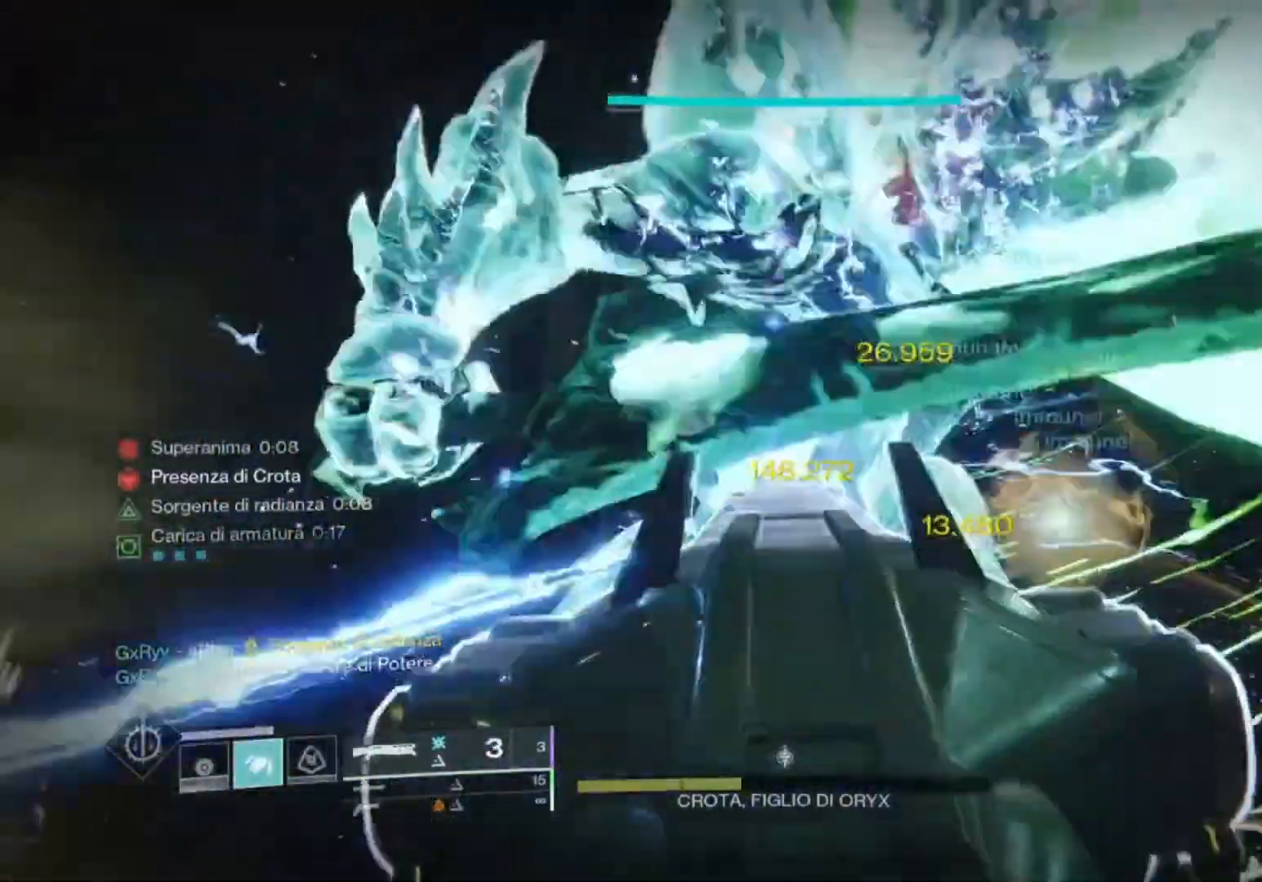
{"dt_ms": 1000, "buttons": ["R1"], "left_stick": "down-right", "right_stick": "up"}
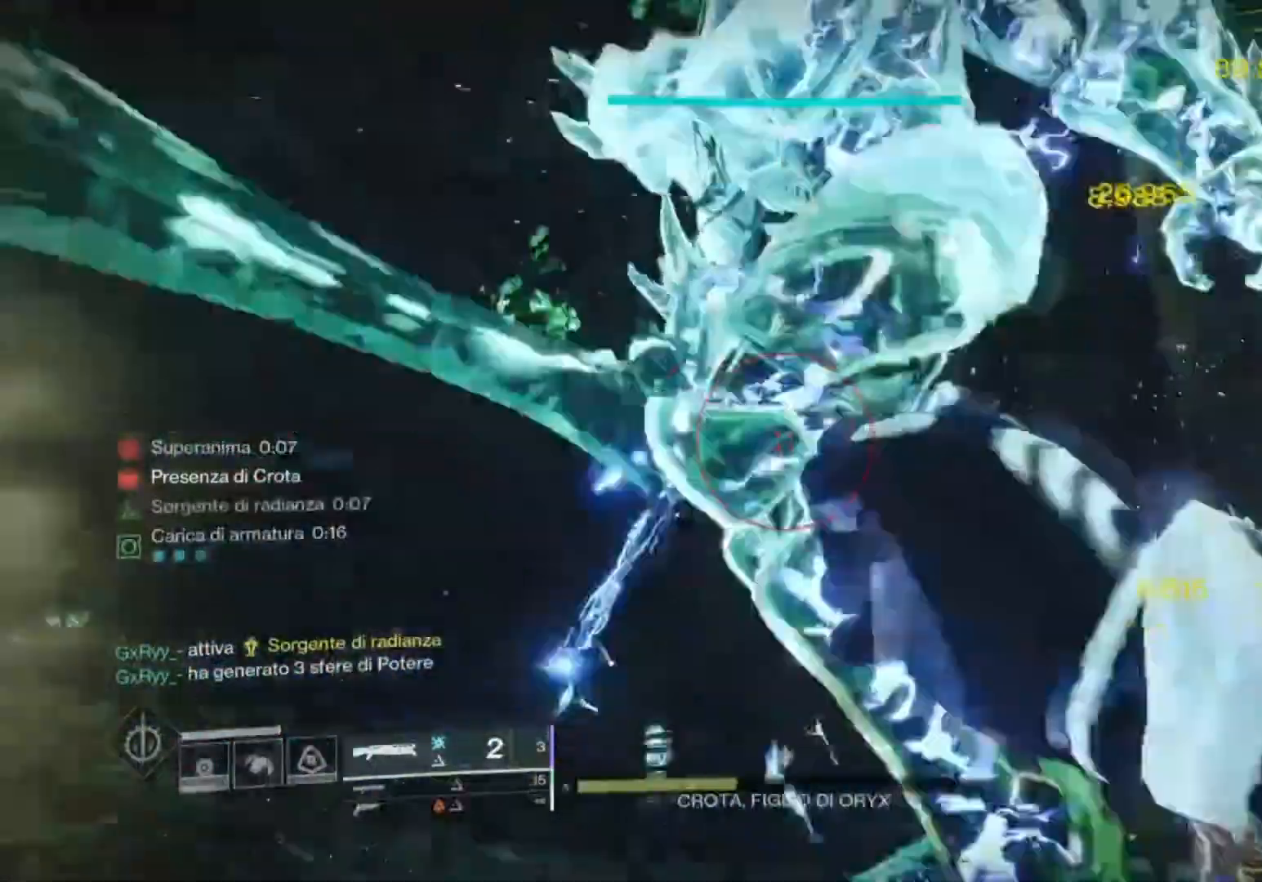
{"dt_ms": 500, "buttons": ["L2"], "left_stick": "up-right", "right_stick": "down-left", "events": [[100, "R1", "up"], [100, "right_stick", "center"], [167, "right_stick", "up"], [233, "R1", "down"], [333, "R1", "up"], [333, "right_stick", "center"], [467, "L2", "down"], [467, "left_stick", "up-right"], [467, "right_stick", "down-left"]]}
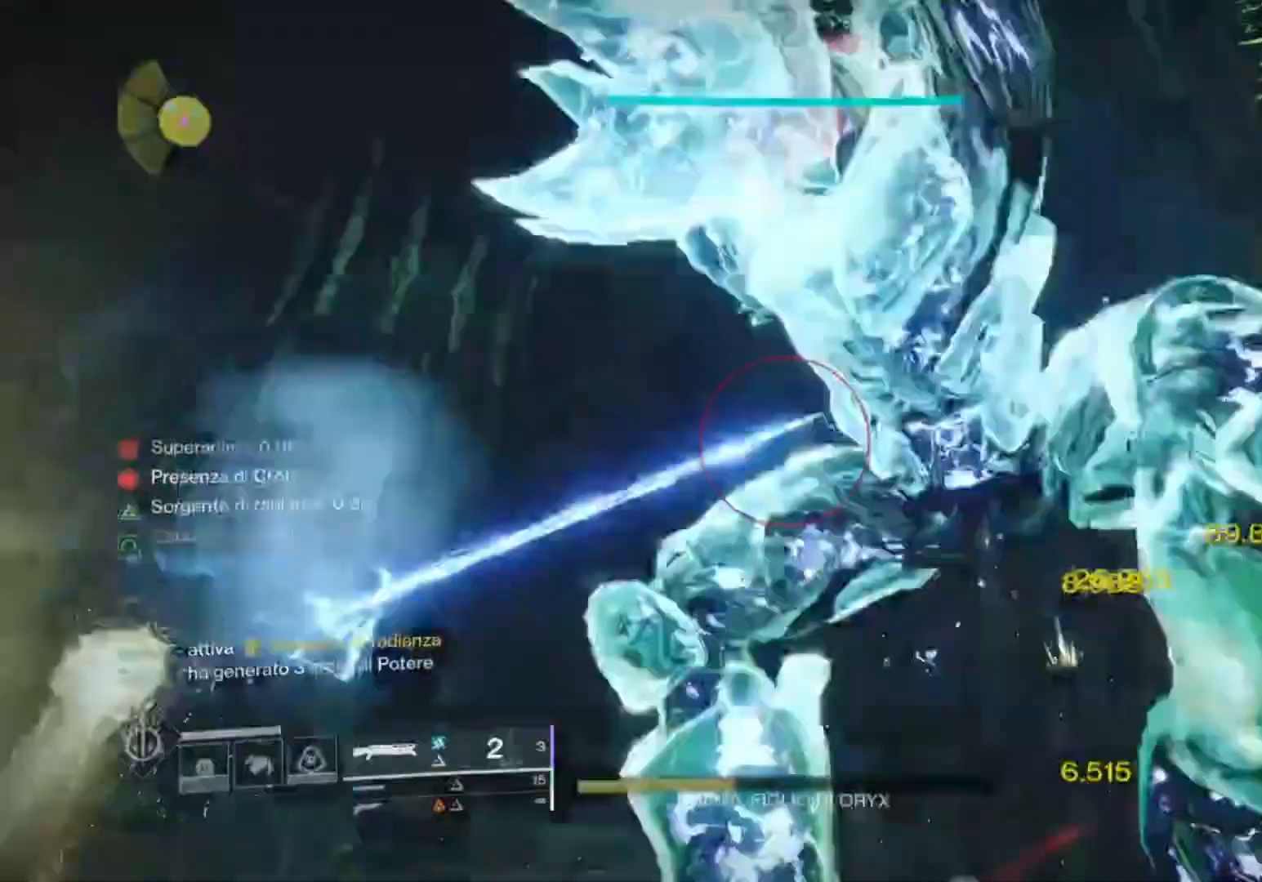
{"dt_ms": 500, "buttons": ["L3"], "left_stick": "up", "right_stick": "down-right"}
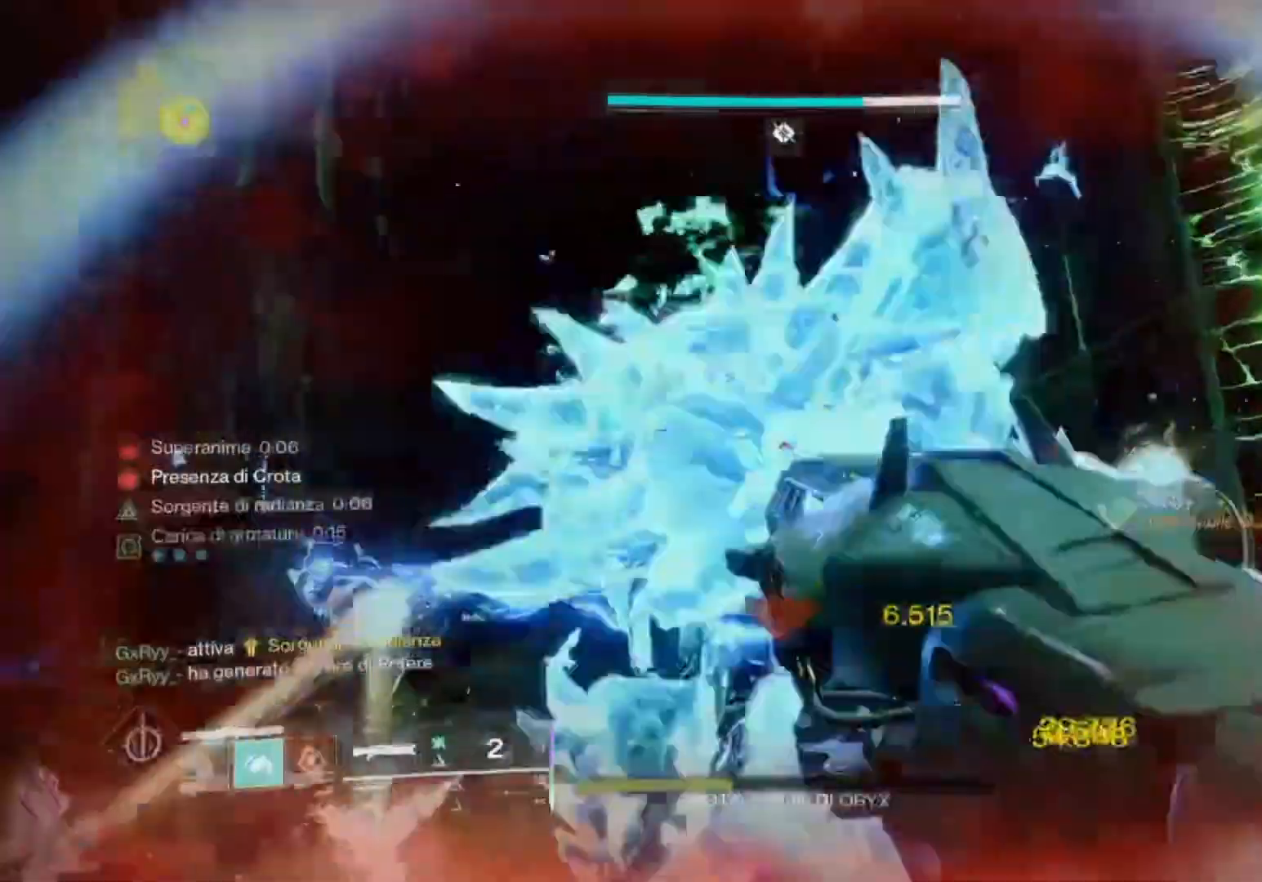
{"dt_ms": 500, "buttons": ["L2"], "left_stick": "left", "right_stick": "down", "events": [[33, "right_stick", "center"], [67, "L3", "up"], [167, "L2", "down"], [167, "right_stick", "up"], [233, "left_stick", "up-right"], [333, "right_stick", "up-right"], [367, "left_stick", "up"], [400, "L1", "down"], [400, "R2", "down"], [500, "L1", "up"], [500, "R2", "up"], [500, "left_stick", "left"], [500, "right_stick", "down"]]}
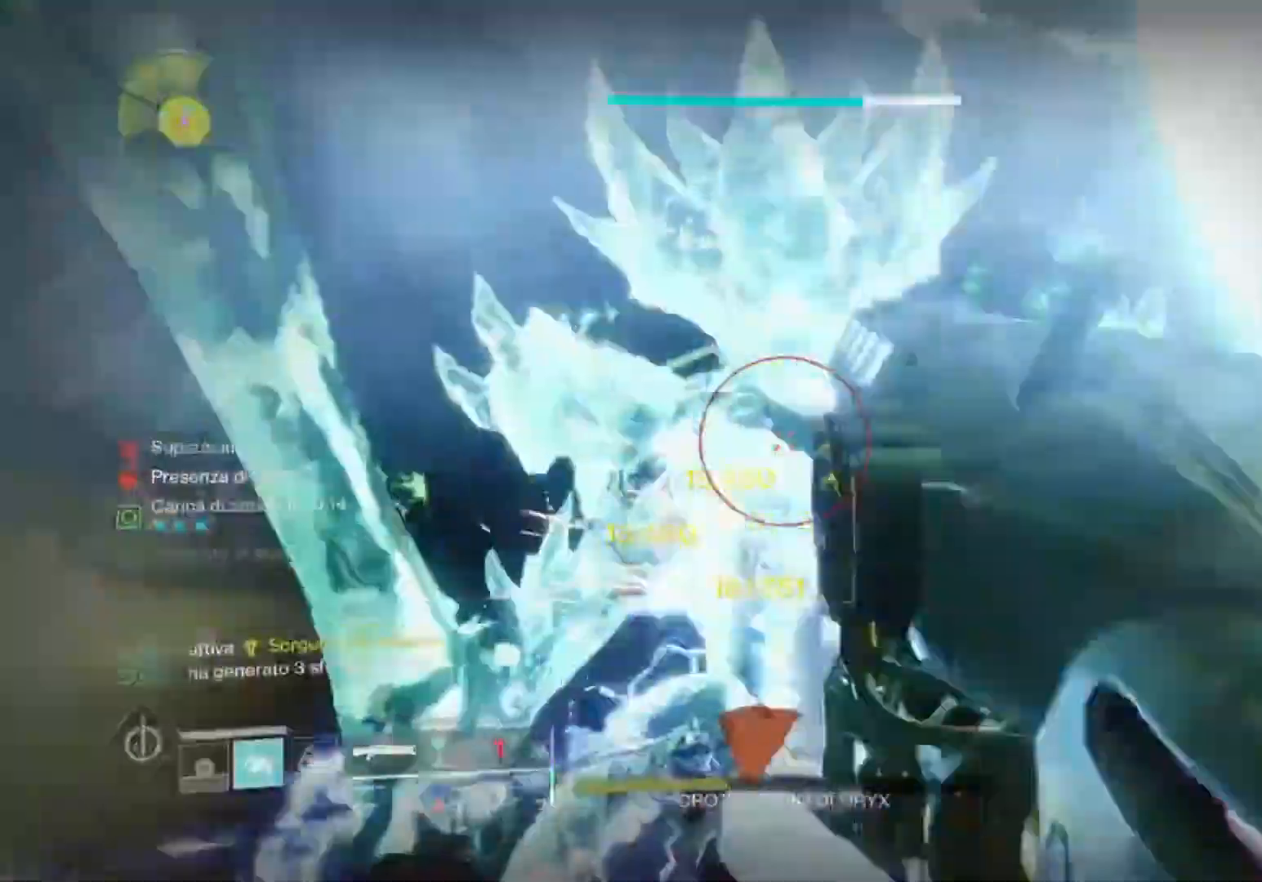
{"dt_ms": 500, "buttons": ["L2", "R2"], "left_stick": "left", "right_stick": "right", "events": [[67, "L2", "up"], [67, "R2", "down"], [167, "L2", "down"], [200, "R2", "up"], [300, "R2", "down"], [300, "right_stick", "up-right"], [433, "R2", "up"], [433, "right_stick", "down-right"], [500, "R2", "down"], [500, "right_stick", "right"]]}
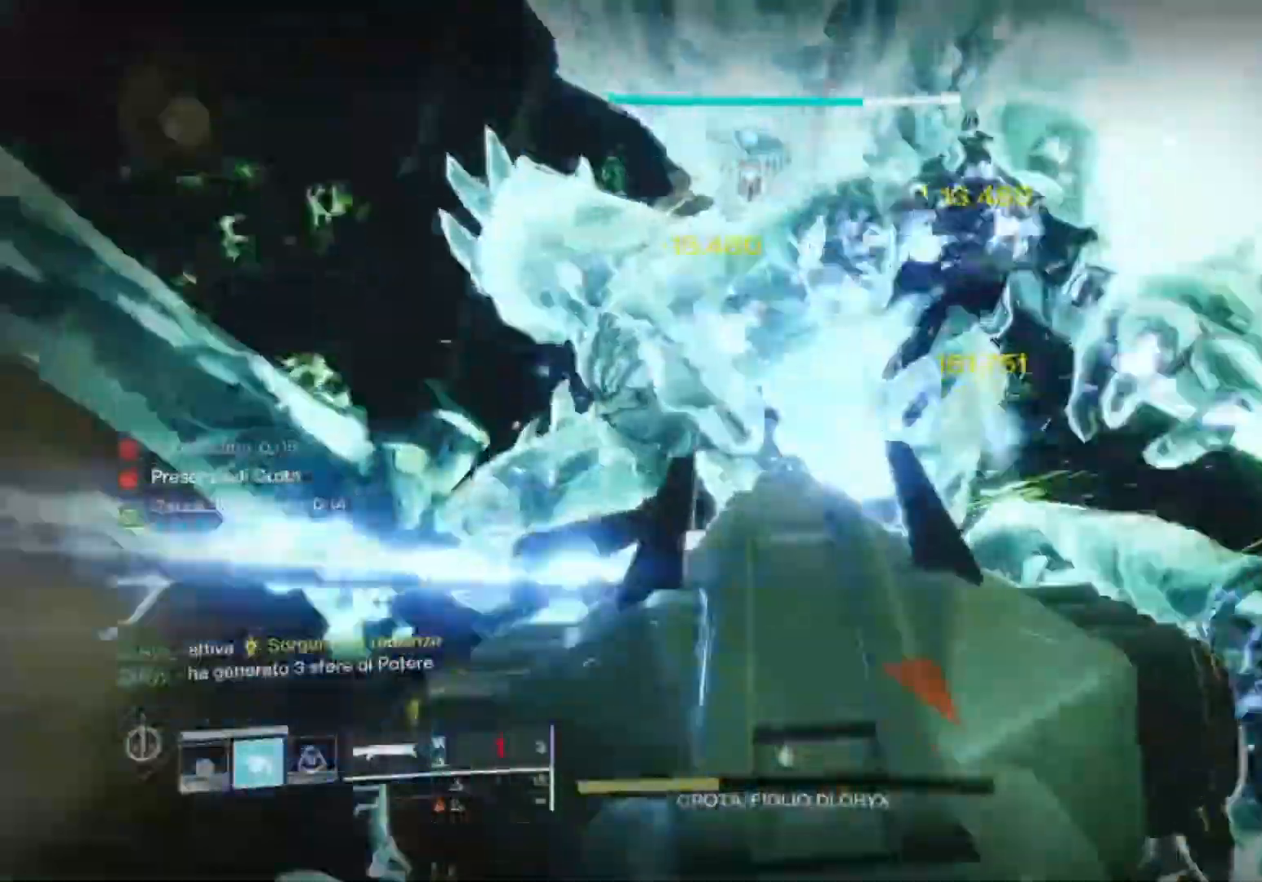
{"dt_ms": 500, "buttons": ["L2", "R2"], "left_stick": "left", "right_stick": "center", "events": [[133, "R2", "up"], [233, "R2", "down"], [233, "right_stick", "up-right"], [333, "R2", "up"], [333, "right_stick", "down-right"], [400, "R2", "down"], [400, "right_stick", "up-right"], [500, "right_stick", "center"]]}
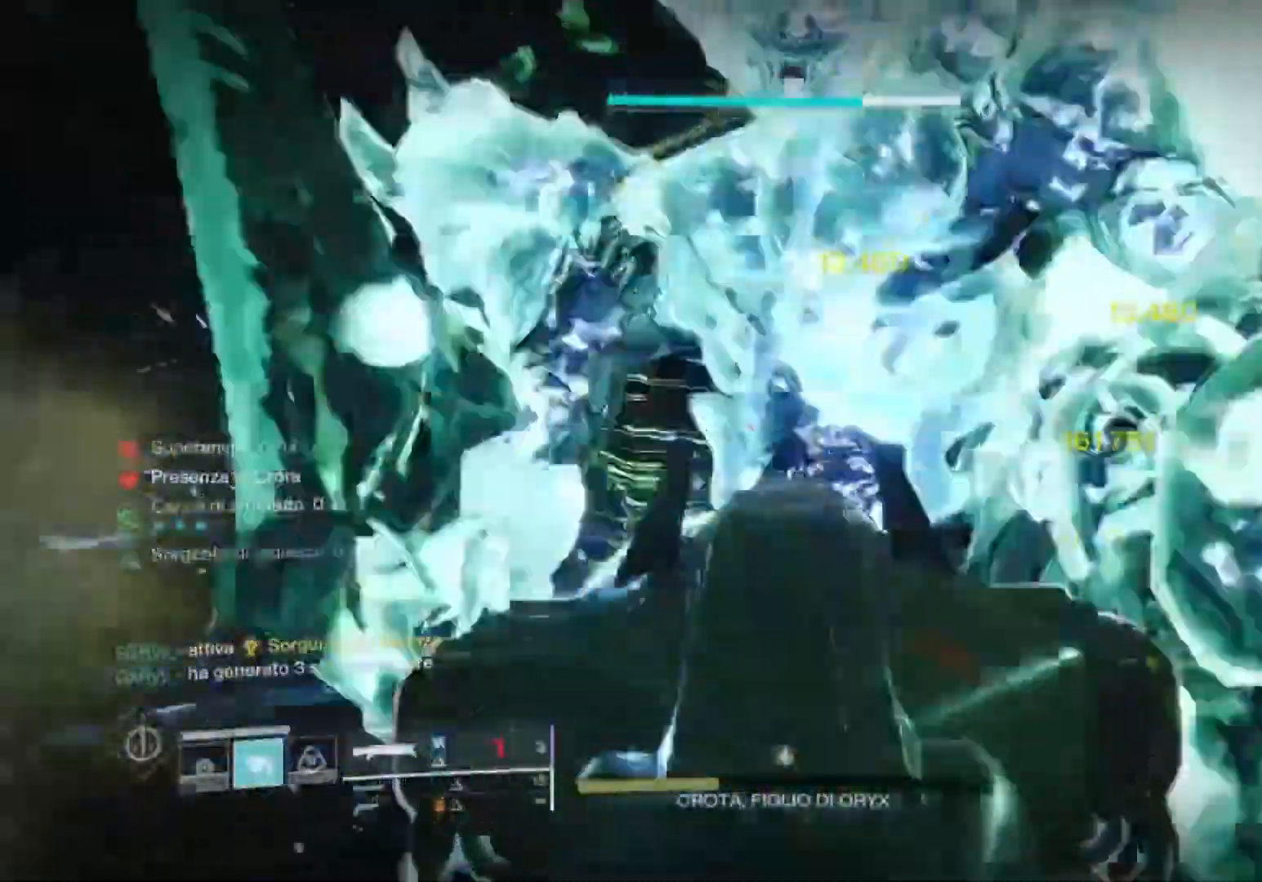
{"dt_ms": 500, "buttons": [], "left_stick": "down-left", "right_stick": "down-right", "events": [[67, "R2", "up"], [67, "right_stick", "down-right"], [100, "R2", "down"], [133, "right_stick", "right"], [300, "L2", "up"], [300, "R2", "up"], [300, "right_stick", "center"], [400, "R1", "down"], [400, "right_stick", "down-right"], [467, "R1", "up"], [467, "left_stick", "down-left"]]}
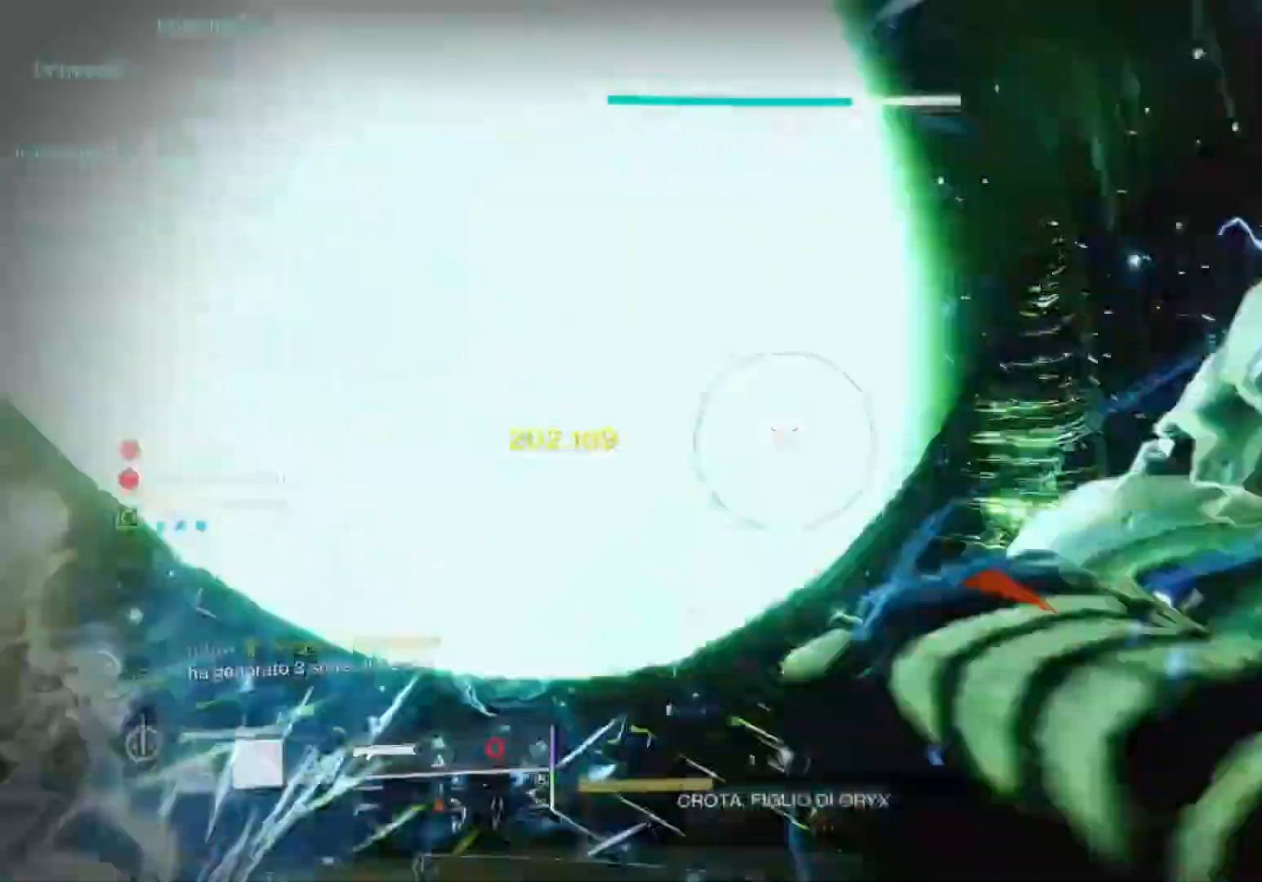
{"dt_ms": 500, "buttons": ["SQUARE"], "left_stick": "down-right", "right_stick": "center", "events": [[133, "R1", "down"], [200, "right_stick", "center"], [233, "R1", "up"], [433, "left_stick", "down-right"], [467, "SQUARE", "down"]]}
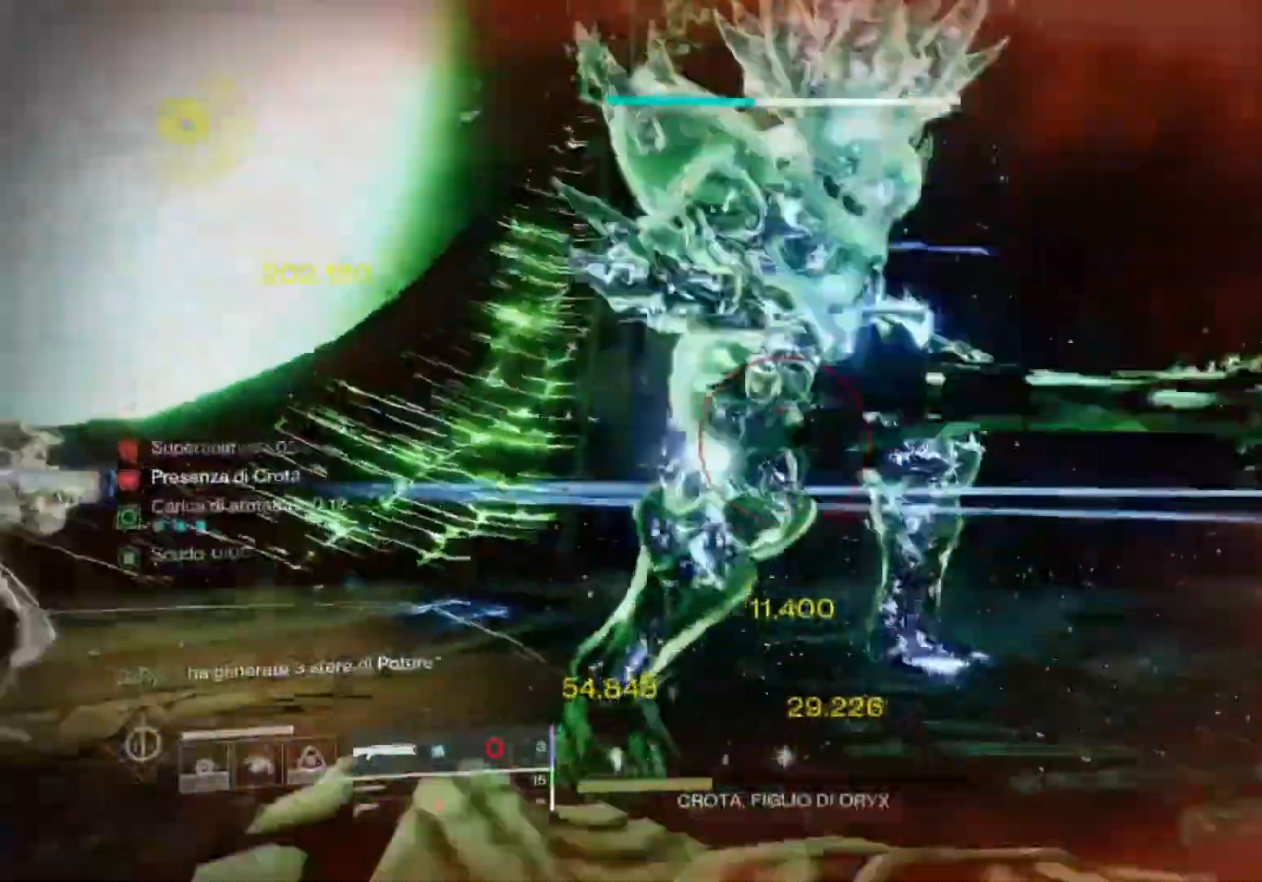
{"dt_ms": 500, "buttons": [], "left_stick": "down", "right_stick": "center", "events": [[33, "SQUARE", "up"], [133, "left_stick", "left"], [233, "left_stick", "down-left"], [300, "right_stick", "down-right"], [333, "left_stick", "down"], [433, "right_stick", "center"]]}
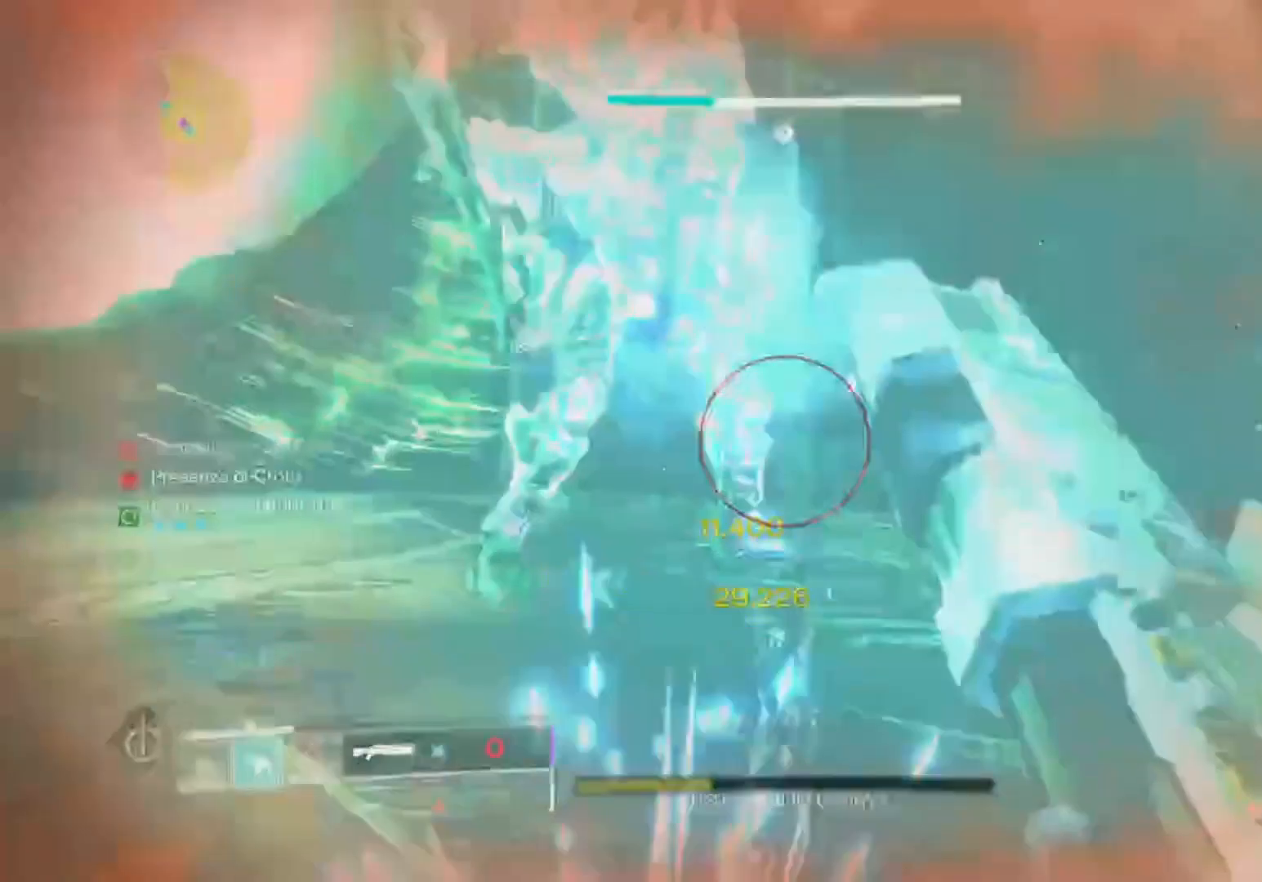
{"dt_ms": 500, "buttons": [], "left_stick": "up-left", "right_stick": "up", "events": [[33, "left_stick", "left"], [200, "right_stick", "up"], [267, "left_stick", "up-left"], [300, "right_stick", "center"], [433, "right_stick", "up"]]}
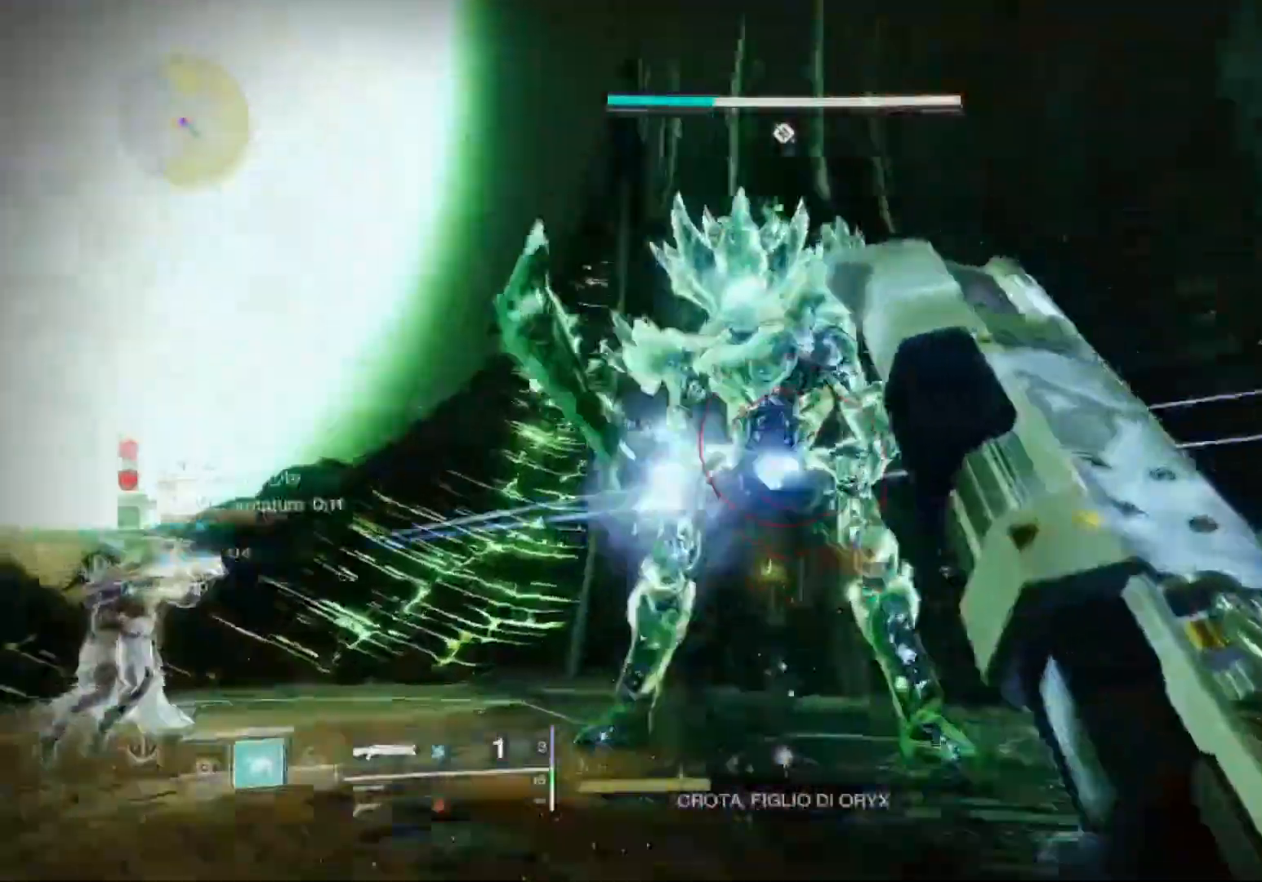
{"dt_ms": 500, "buttons": [], "left_stick": "down-right", "right_stick": "down-right", "events": [[67, "right_stick", "center"], [167, "R2", "down"], [200, "SQUARE", "down"], [200, "left_stick", "down-right"], [267, "SQUARE", "up"], [300, "R2", "up"], [400, "right_stick", "down-right"]]}
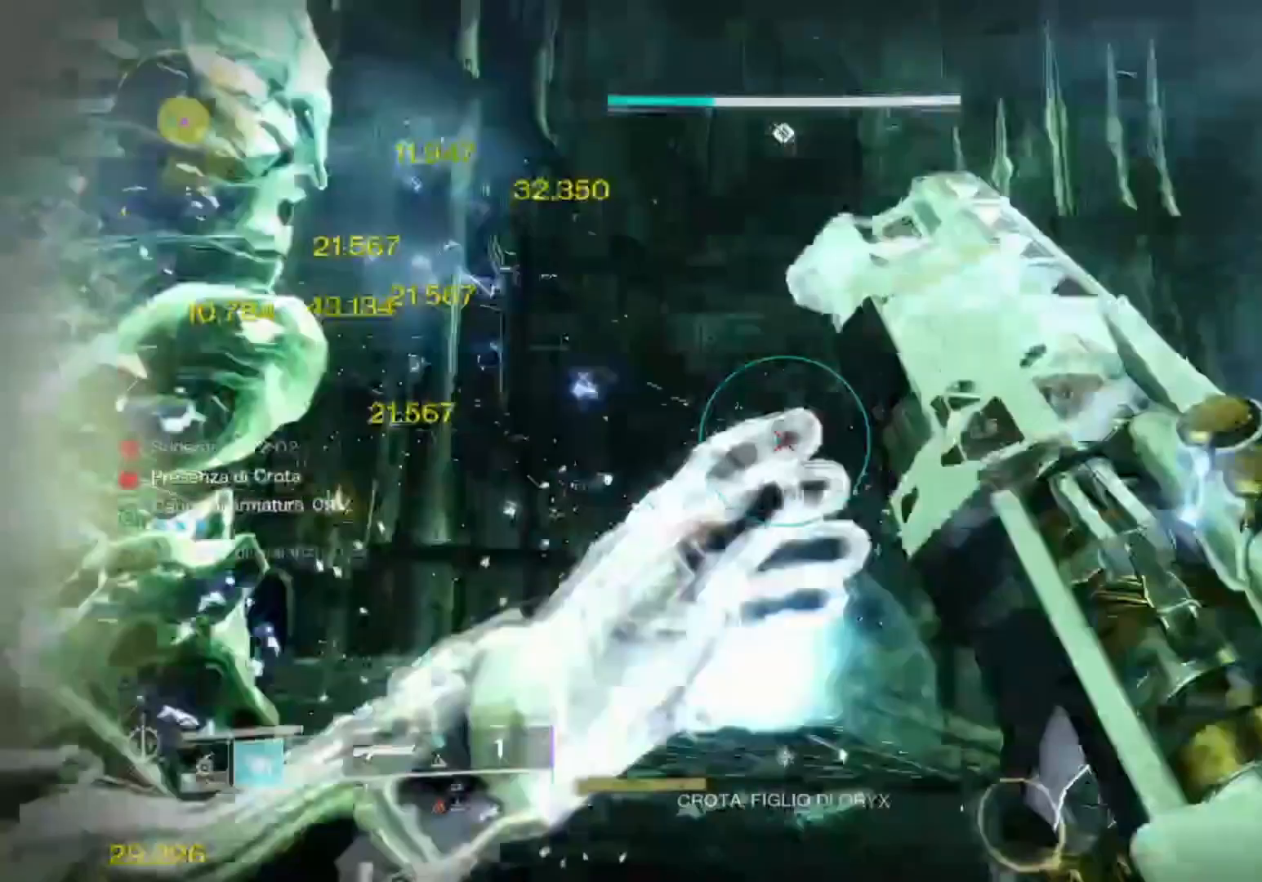
{"dt_ms": 500, "buttons": ["CROSS"], "left_stick": "up", "right_stick": "center", "events": [[100, "left_stick", "up-right"], [300, "right_stick", "center"], [333, "left_stick", "up"], [433, "CROSS", "down"]]}
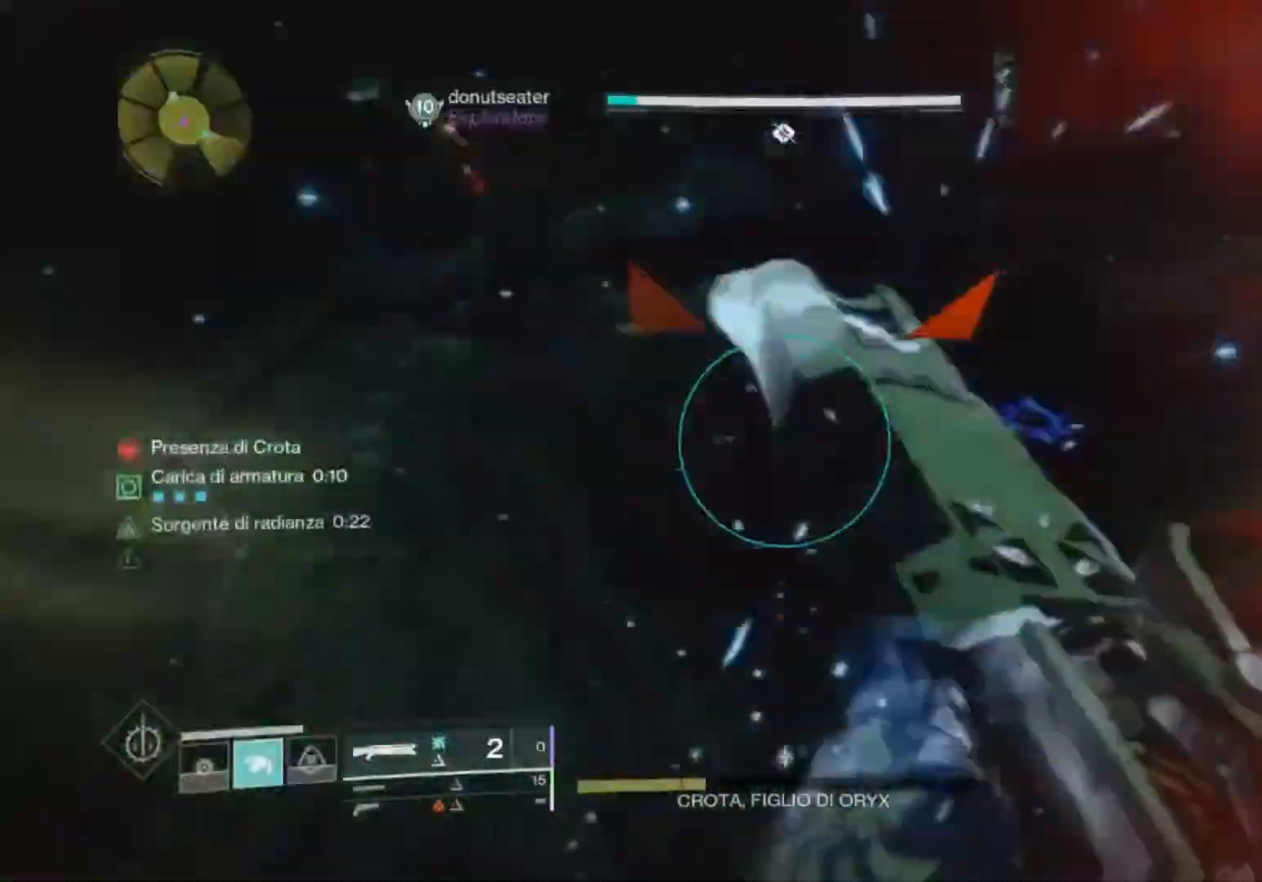
{"dt_ms": 500, "buttons": [], "left_stick": "up", "right_stick": "center"}